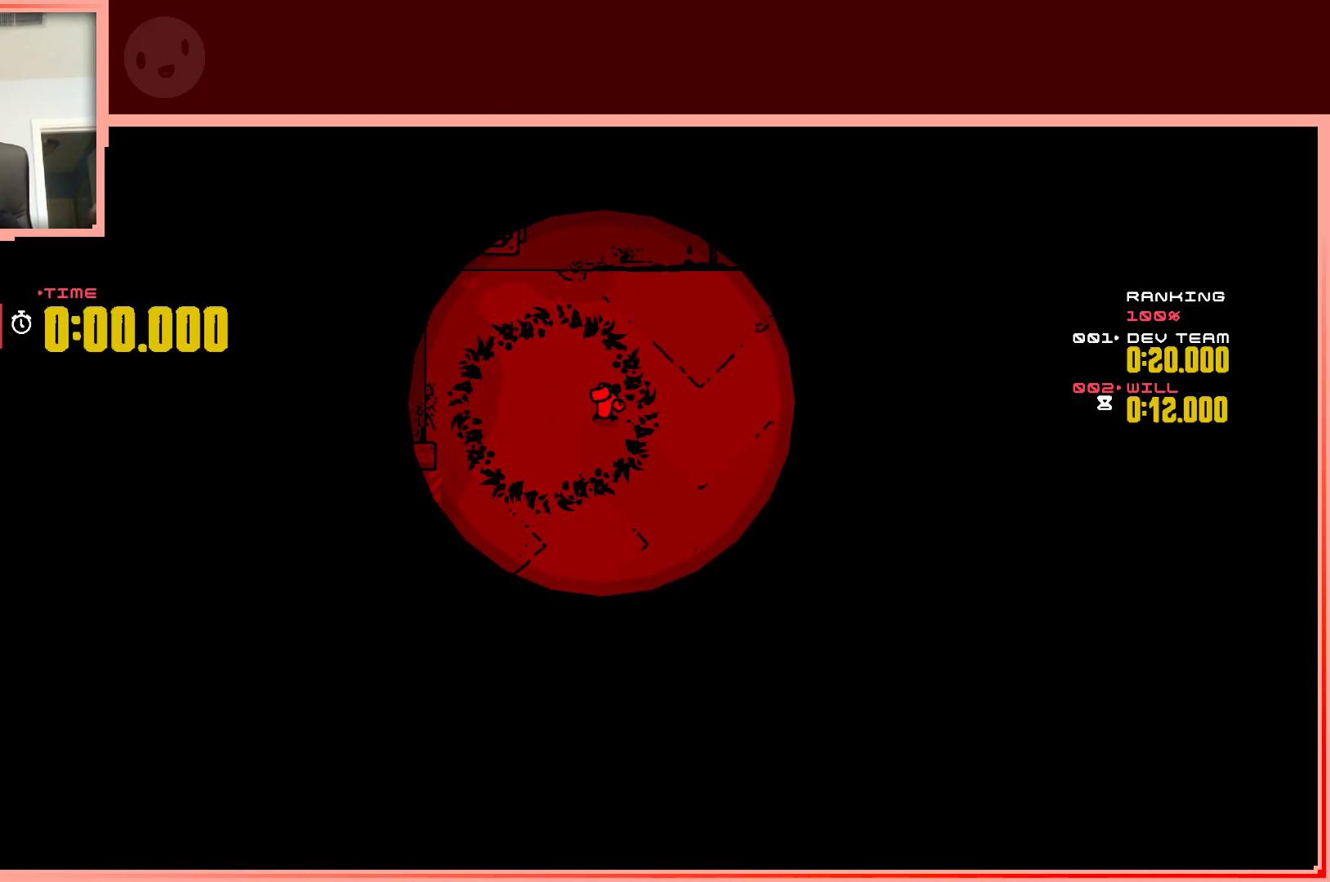
Gameplay with keyboard; each line is a JSON object with the keys held at the frame after it. "events" lists presses ("down") and releases ("up") of "down", "left", "right", "shift", "up" and "z" between this image and that frame as [ms after this image, input, new state], when the widget could be followed in between. No other keys are recorded. Mouse input is not recorded.
{"keys": [], "events": [[200, "right", "up"]]}
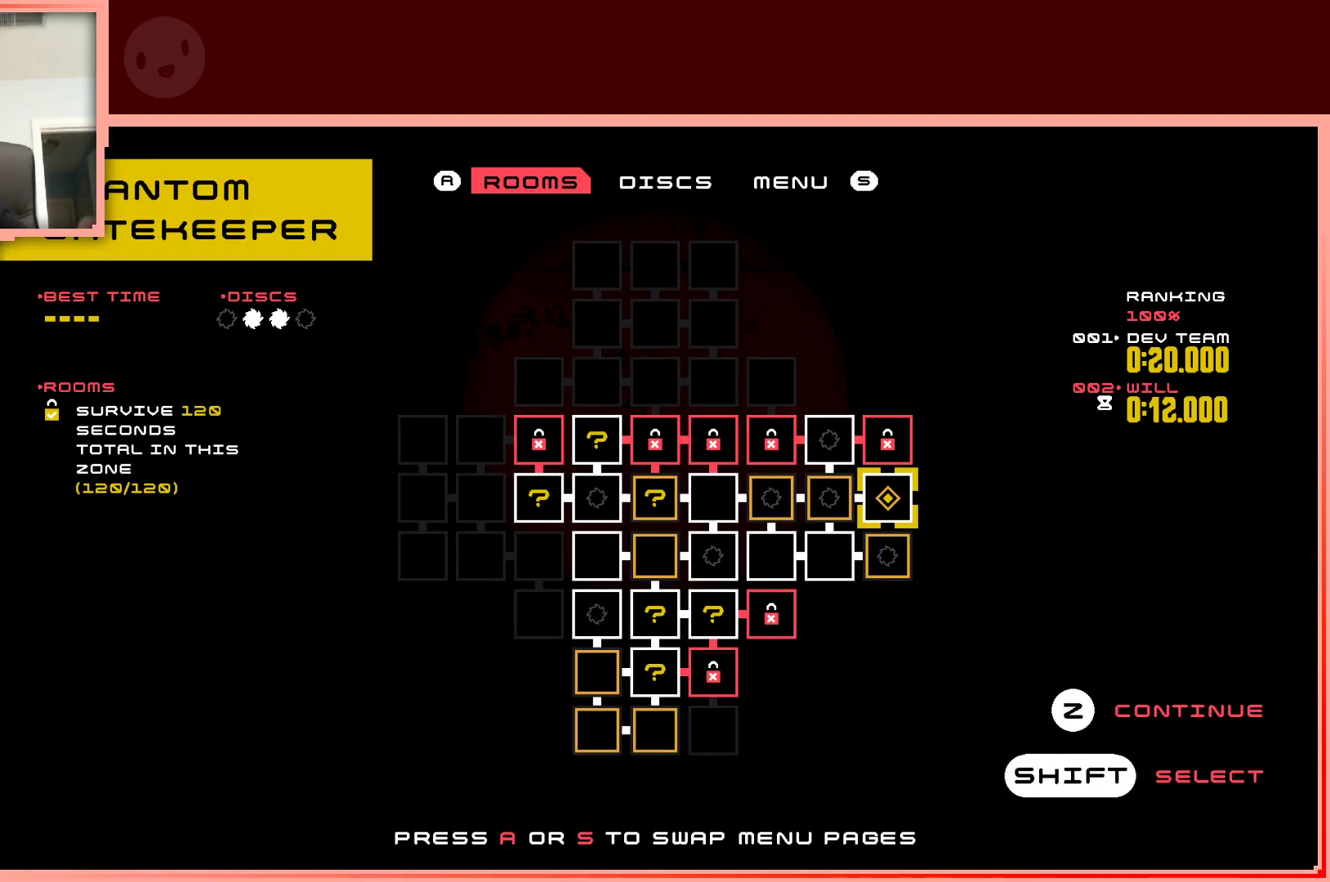
{"keys": [], "events": []}
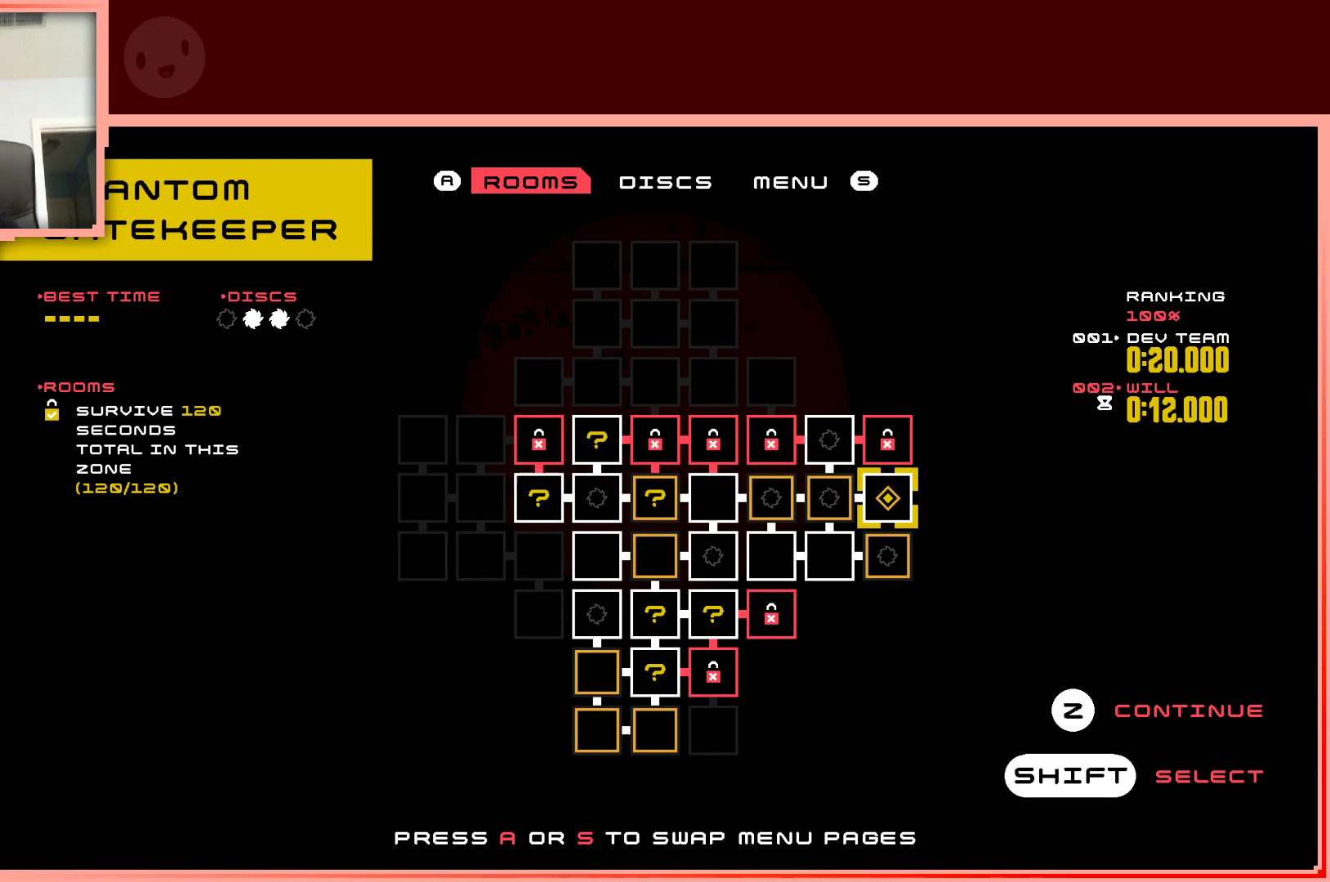
{"keys": [], "events": [[100, "left", "down"], [183, "left", "up"], [333, "left", "down"], [383, "left", "up"]]}
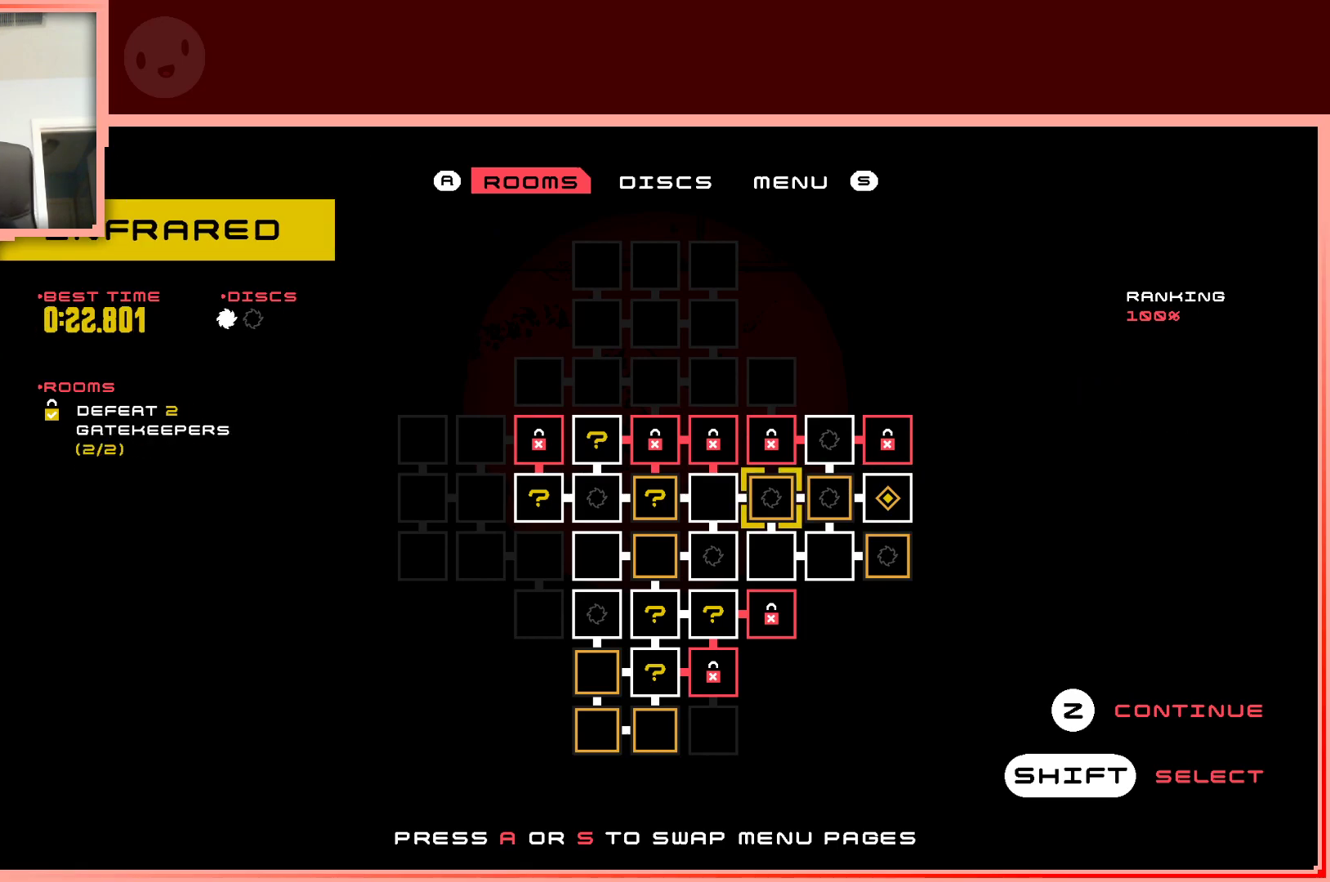
{"keys": ["left"], "events": [[17, "left", "down"], [117, "left", "up"], [200, "left", "down"], [300, "left", "up"], [433, "left", "down"]]}
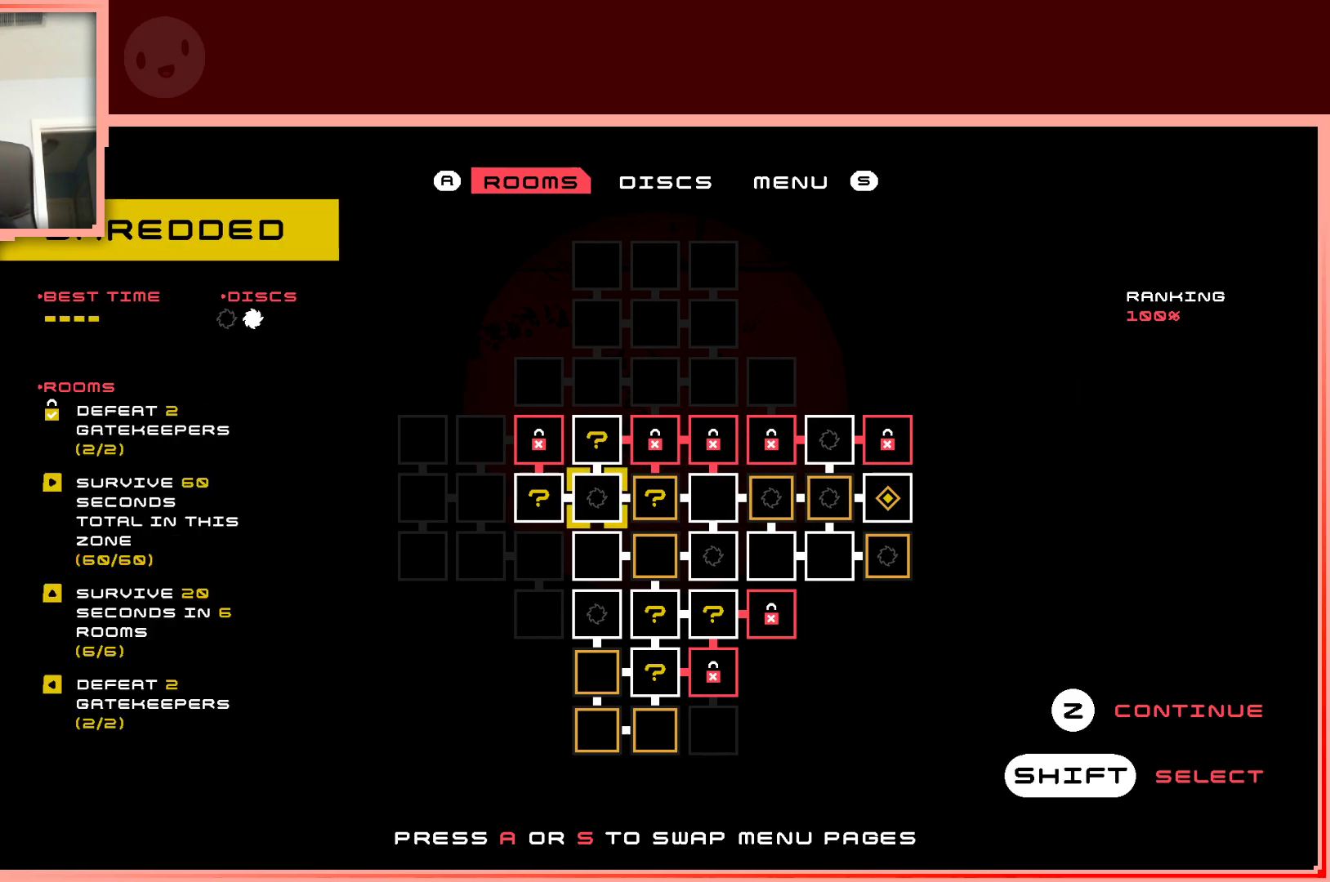
{"keys": [], "events": [[33, "left", "up"], [133, "left", "down"], [217, "left", "up"], [367, "shift", "down"], [500, "shift", "up"]]}
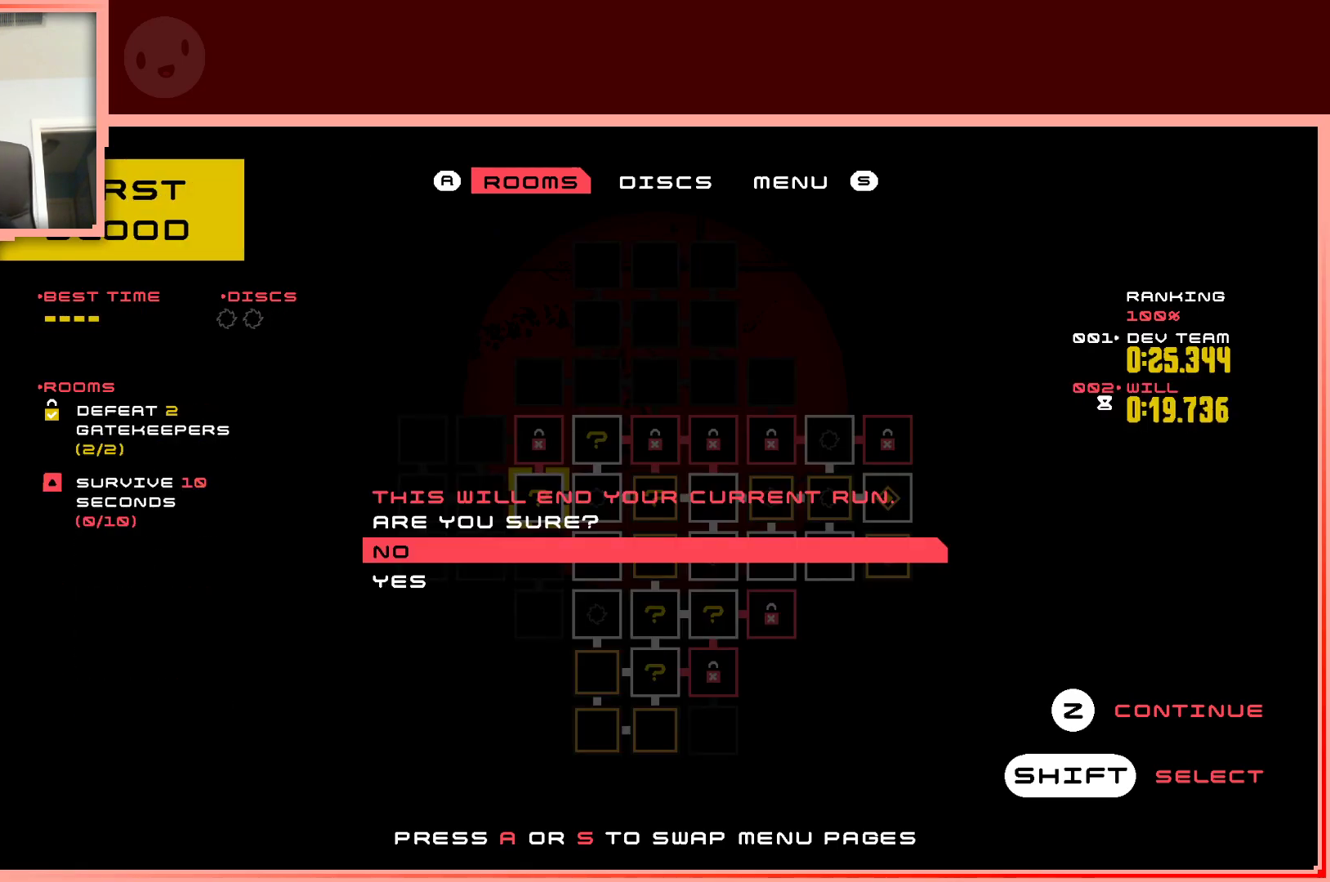
{"keys": [], "events": [[183, "shift", "down"], [283, "shift", "up"]]}
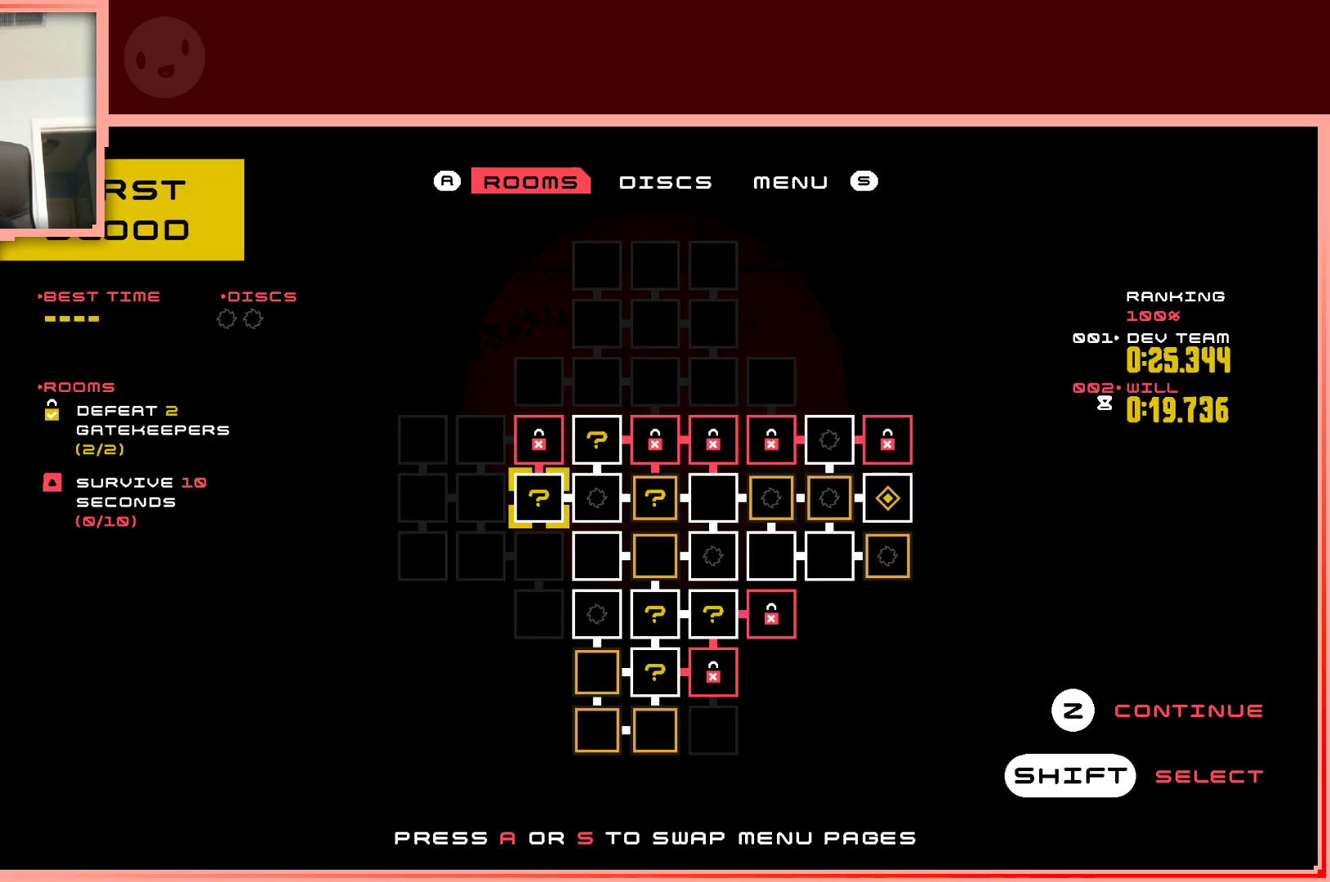
{"keys": [], "events": [[67, "shift", "down"], [150, "shift", "up"], [200, "down", "down"], [350, "down", "up"], [400, "shift", "down"], [483, "shift", "up"]]}
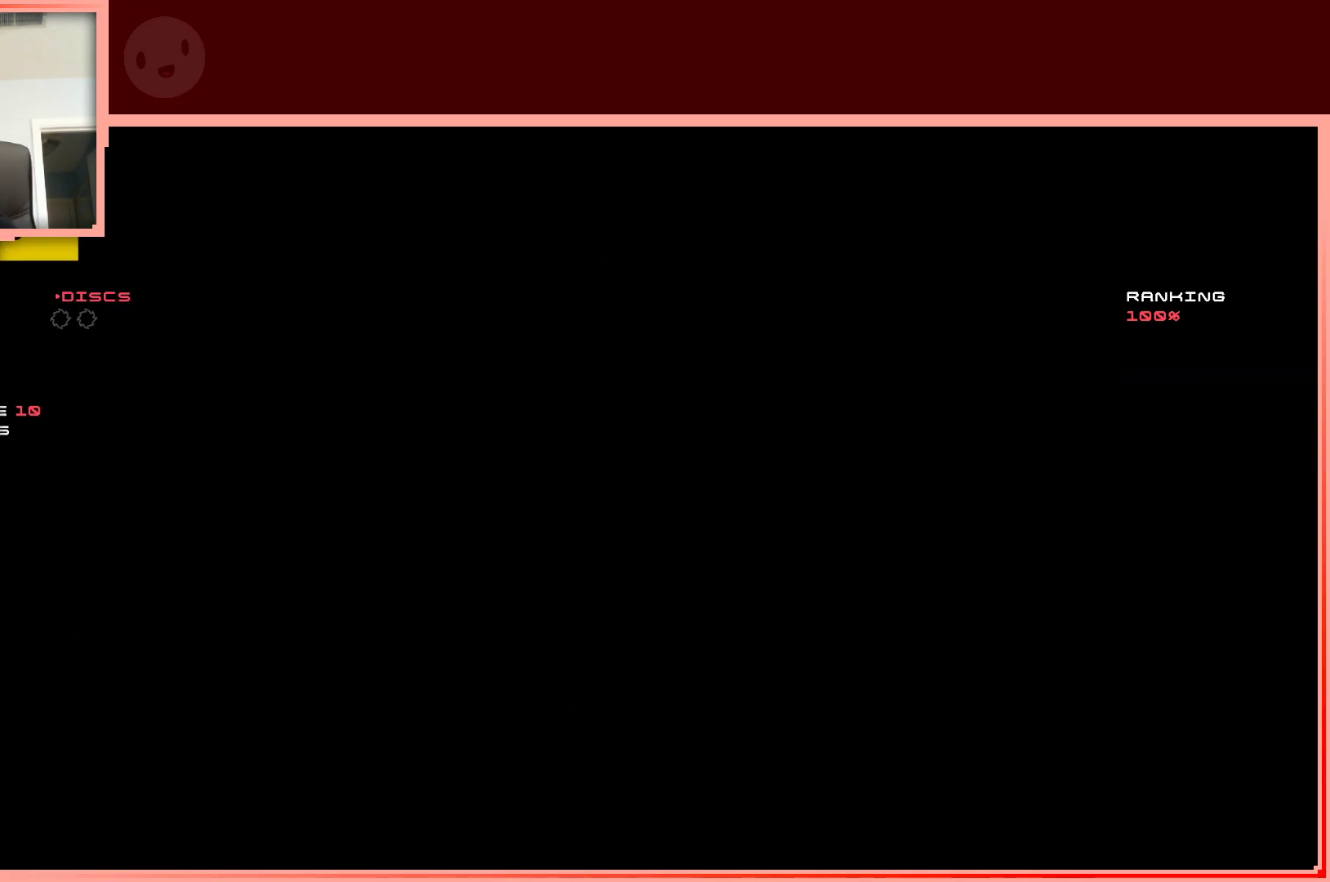
{"keys": [], "events": []}
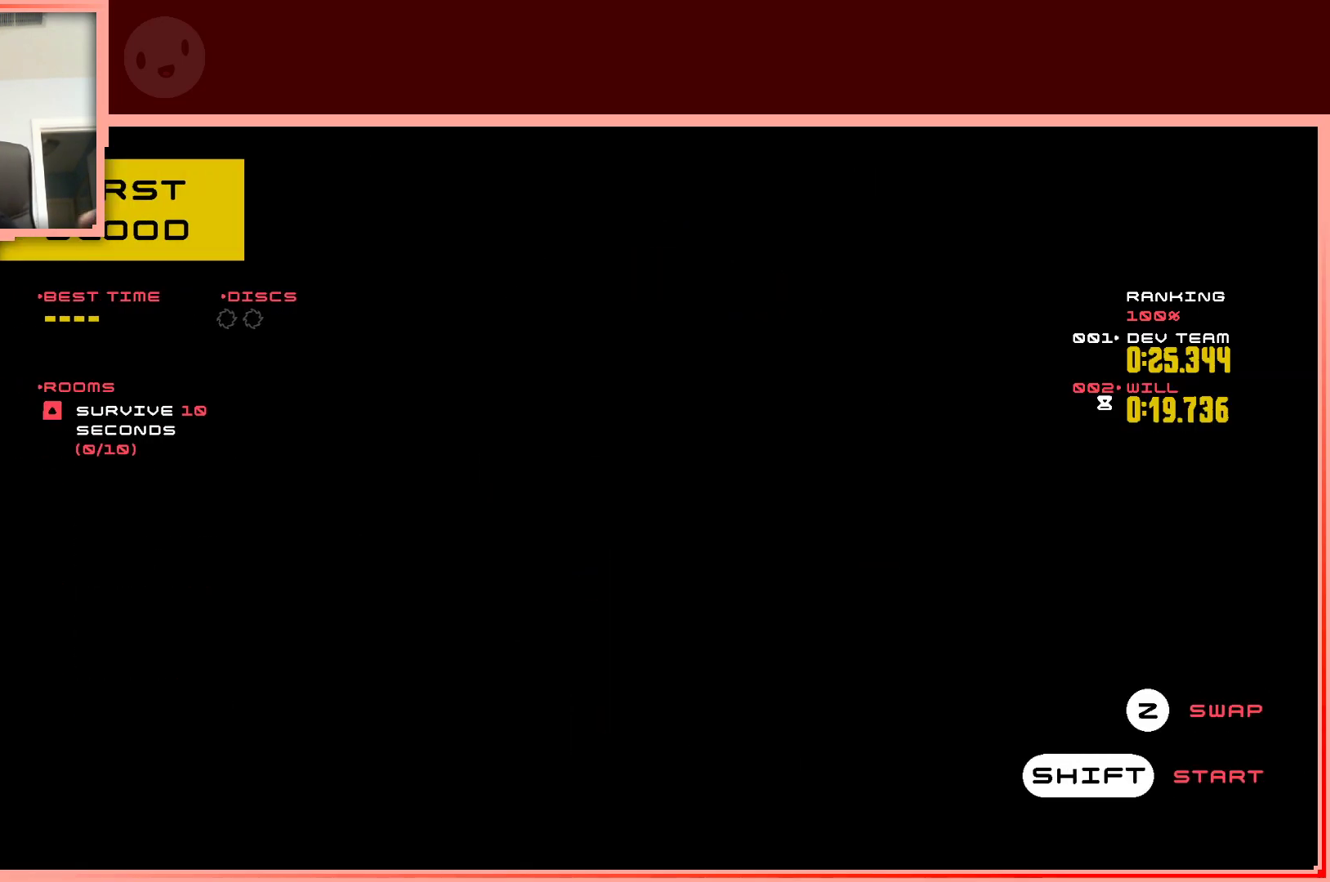
{"keys": [], "events": []}
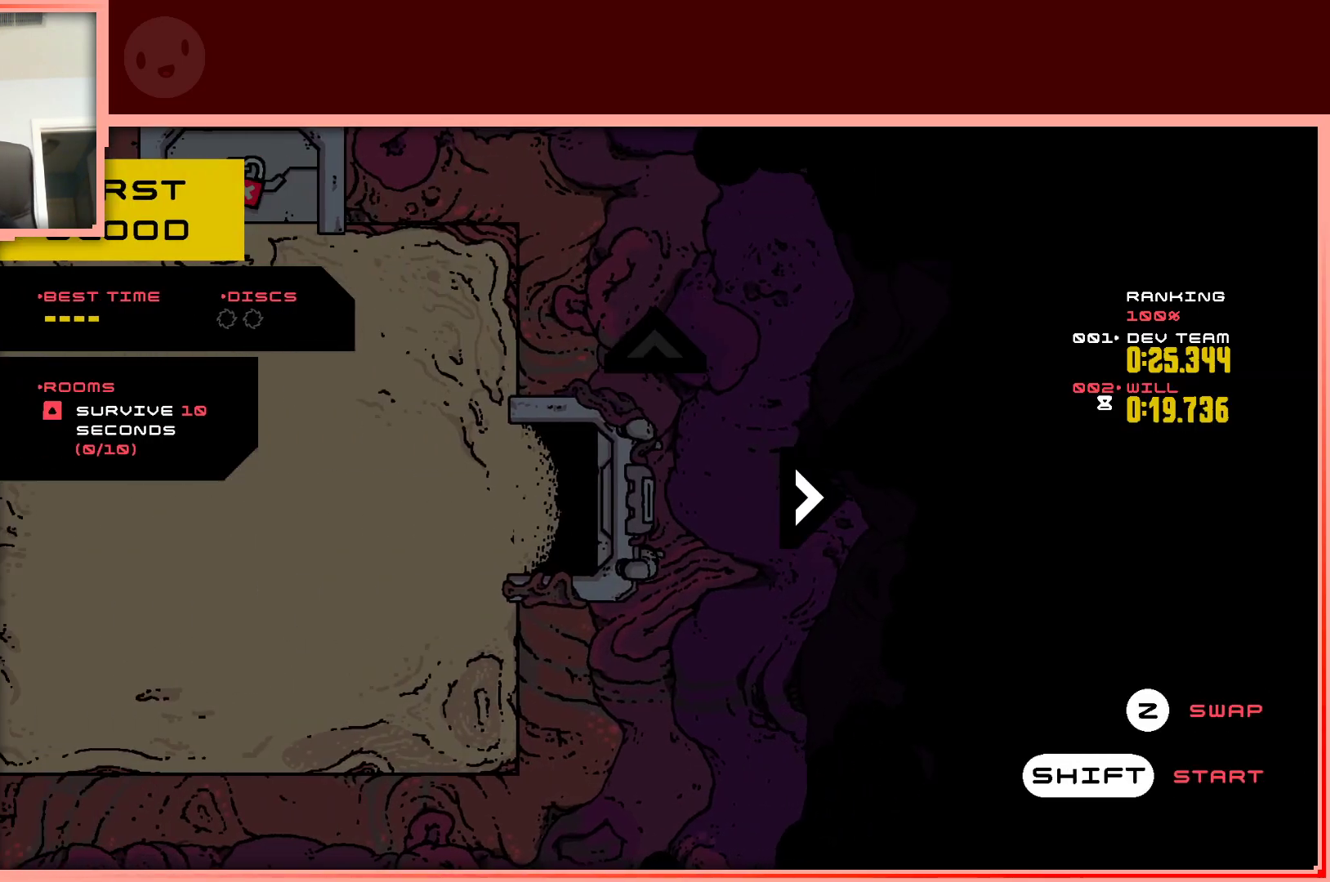
{"keys": ["left"], "events": [[300, "left", "down"]]}
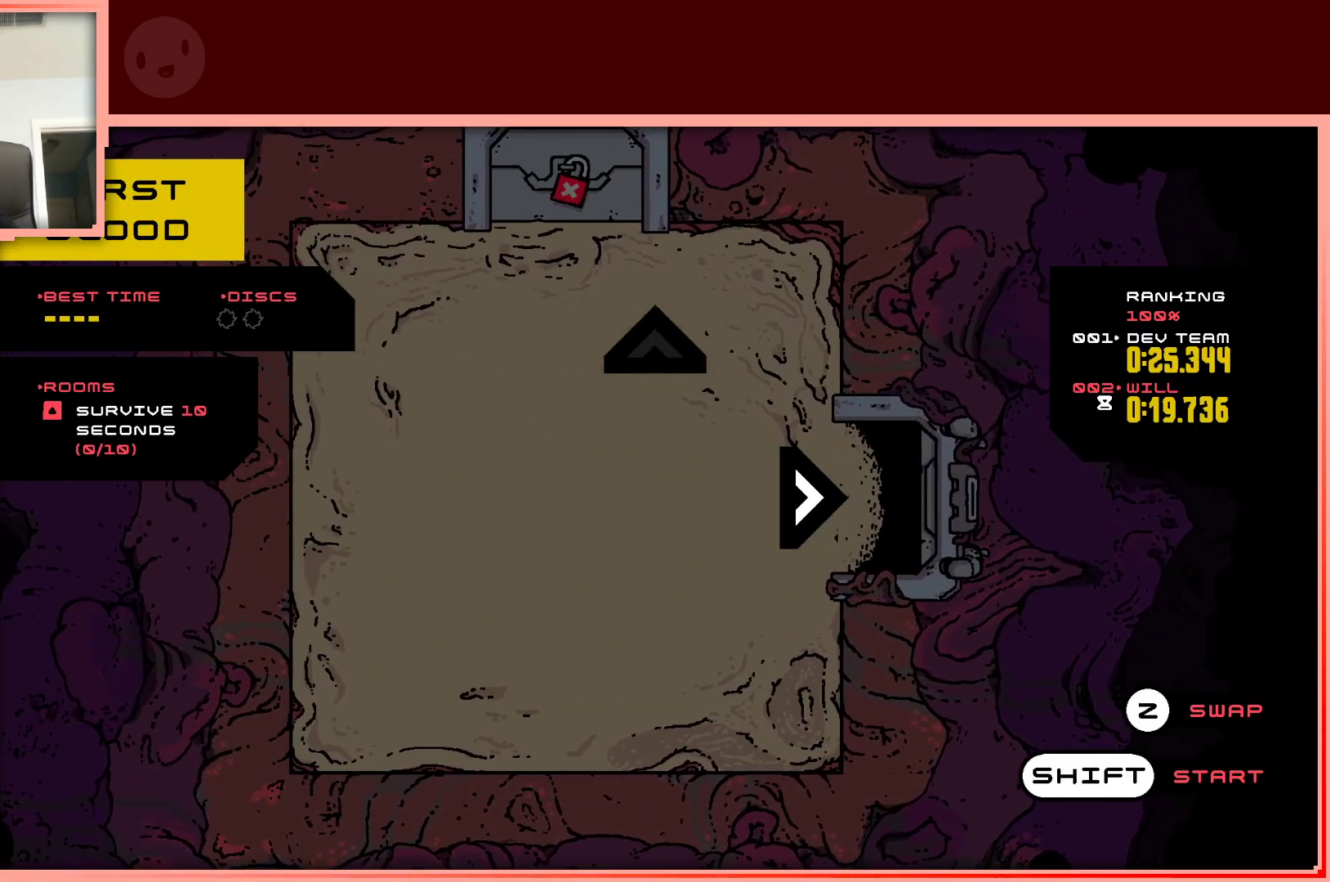
{"keys": ["left", "up"], "events": [[83, "left", "up"], [133, "shift", "down"], [217, "shift", "up"], [500, "left", "down"], [500, "up", "down"]]}
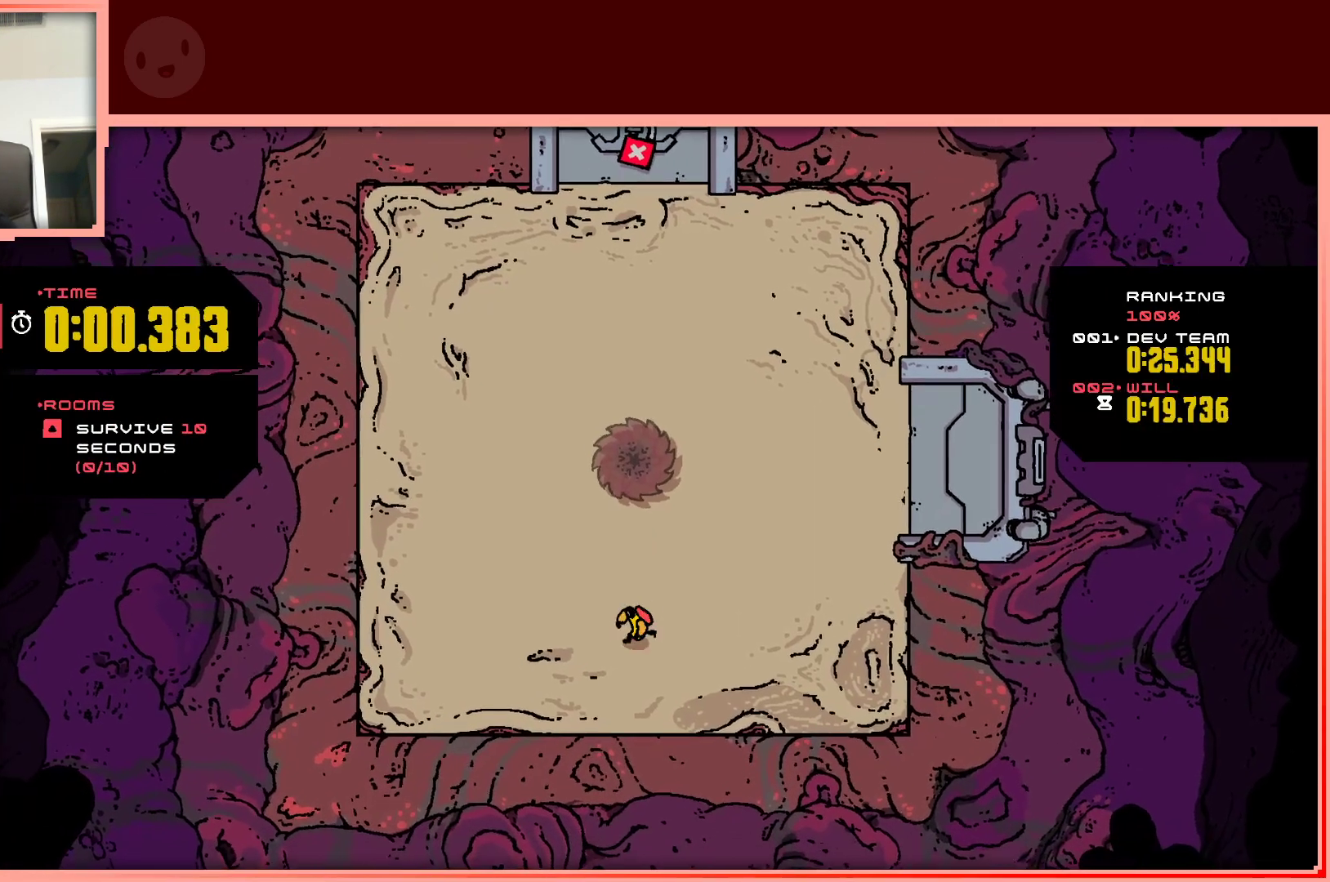
{"keys": ["right"], "events": [[150, "left", "up"], [150, "right", "down"], [183, "up", "up"]]}
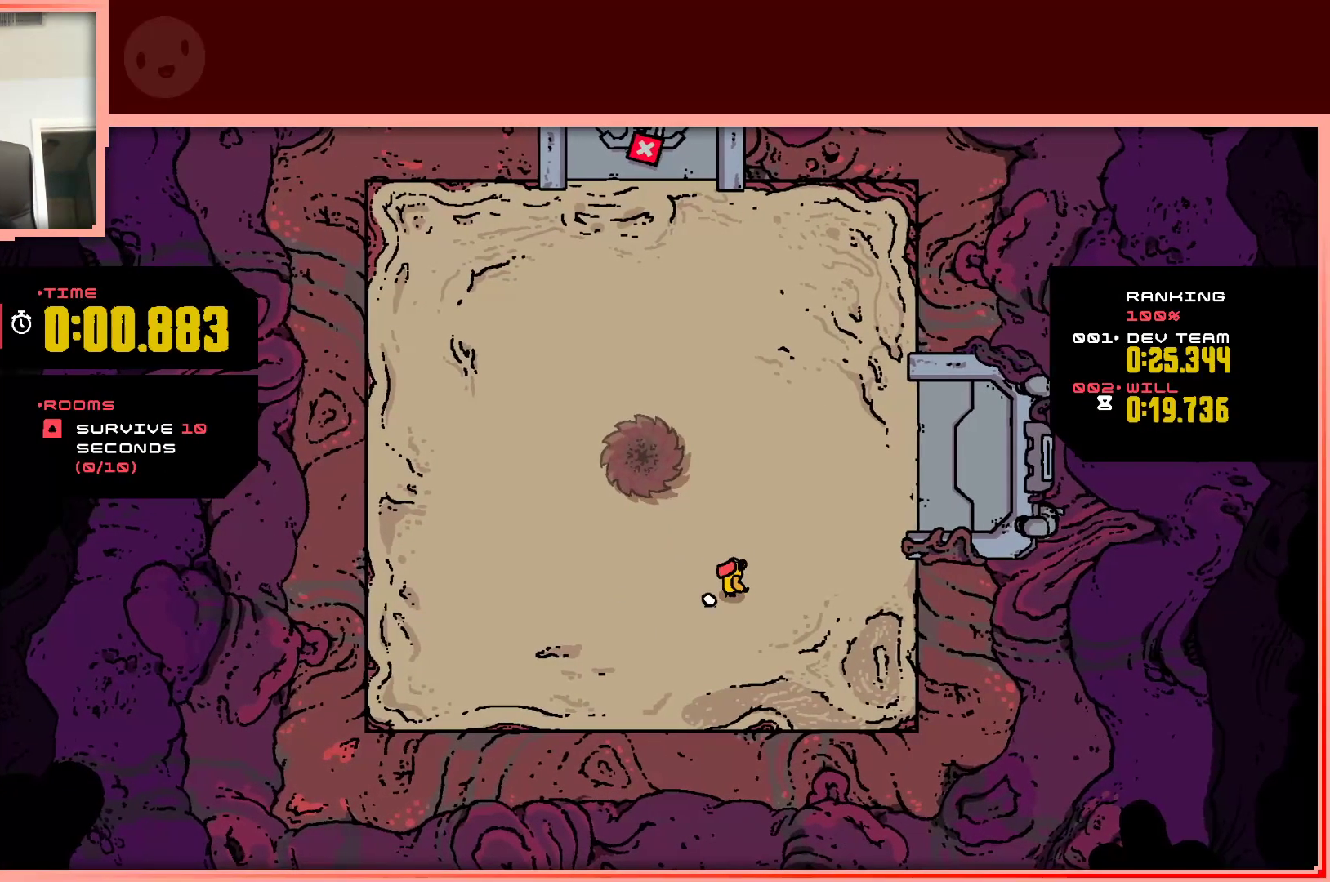
{"keys": ["left"], "events": [[300, "right", "up"], [483, "left", "down"]]}
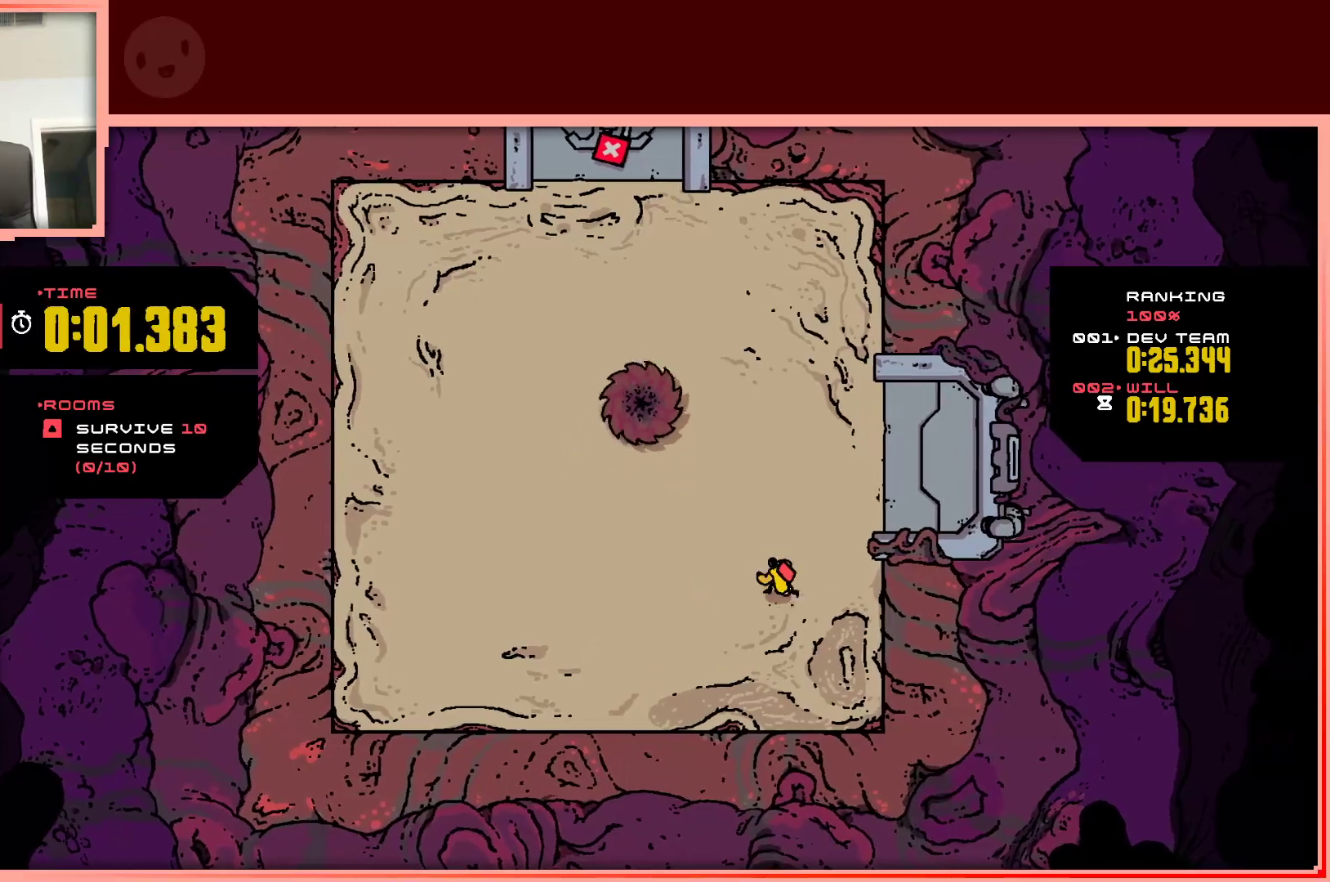
{"keys": ["up"], "events": [[367, "up", "down"], [450, "left", "up"]]}
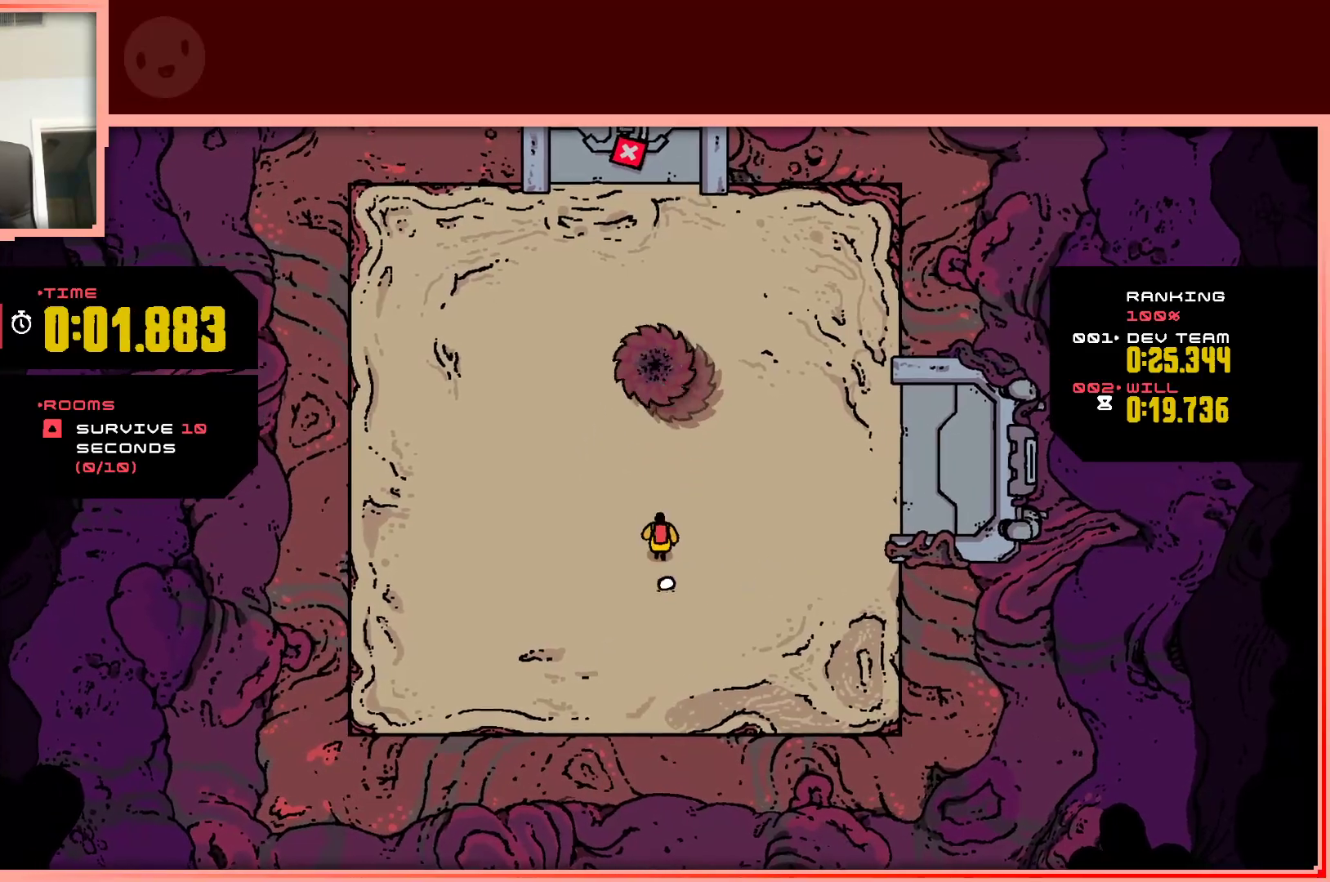
{"keys": [], "events": [[100, "up", "up"]]}
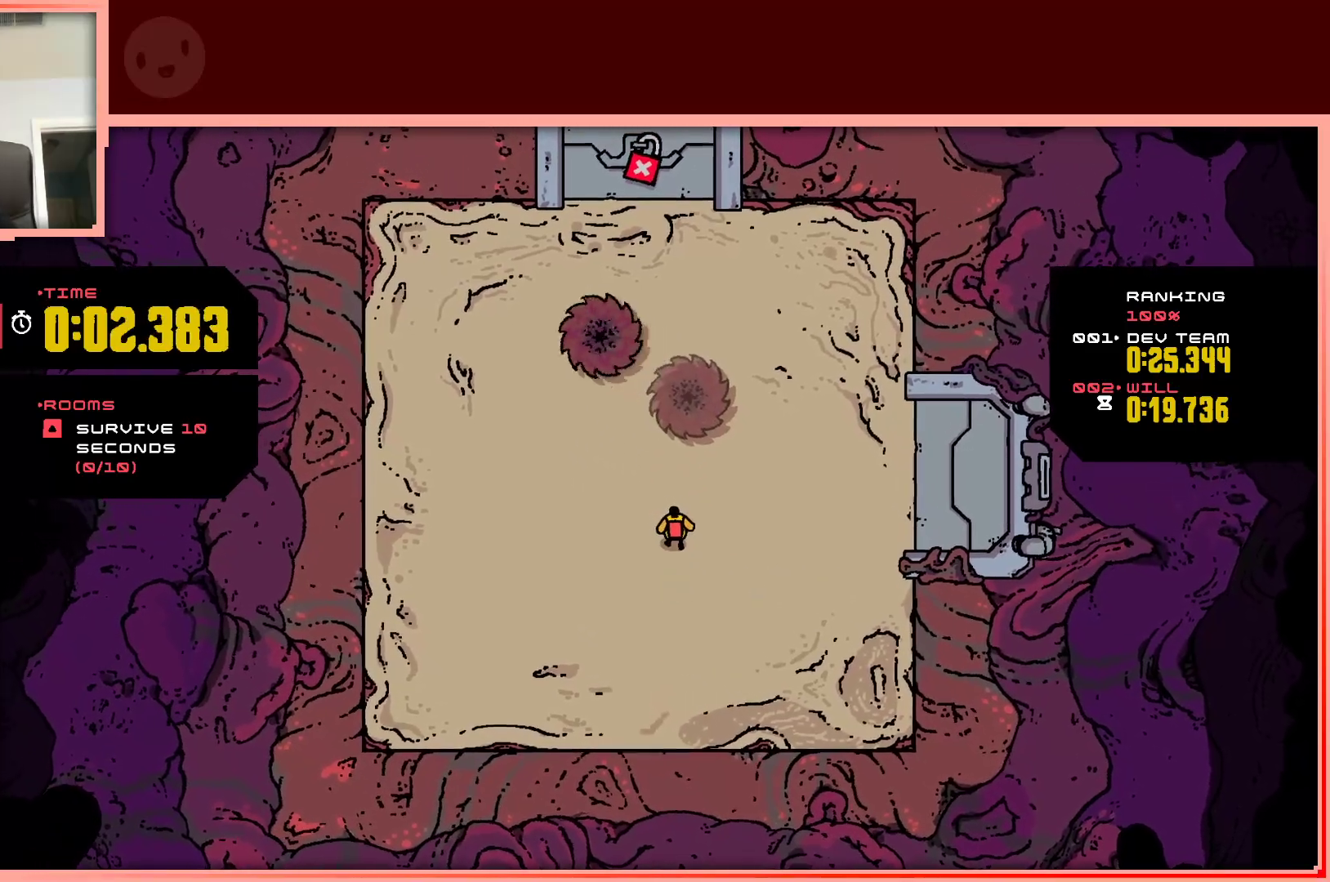
{"keys": [], "events": []}
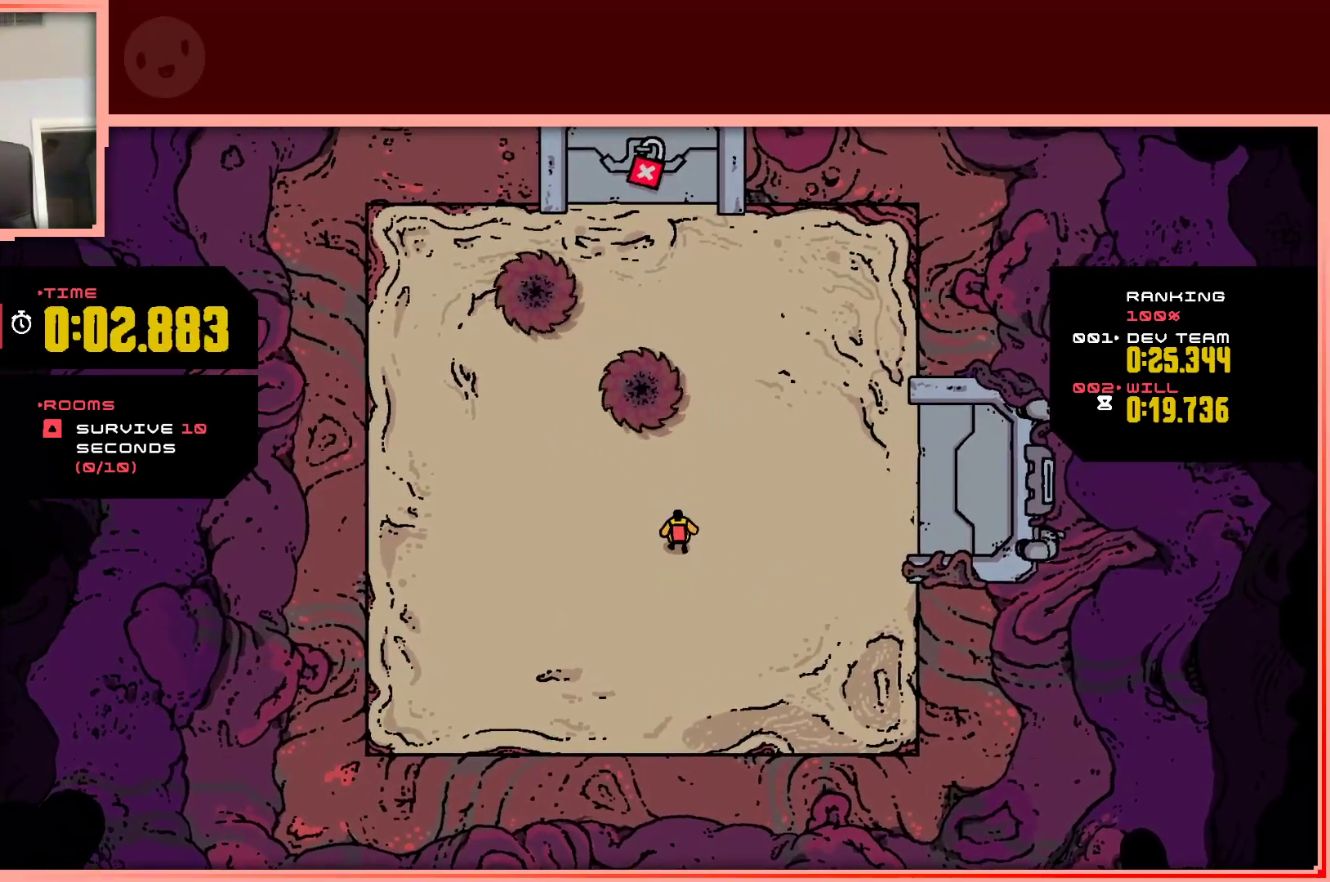
{"keys": [], "events": []}
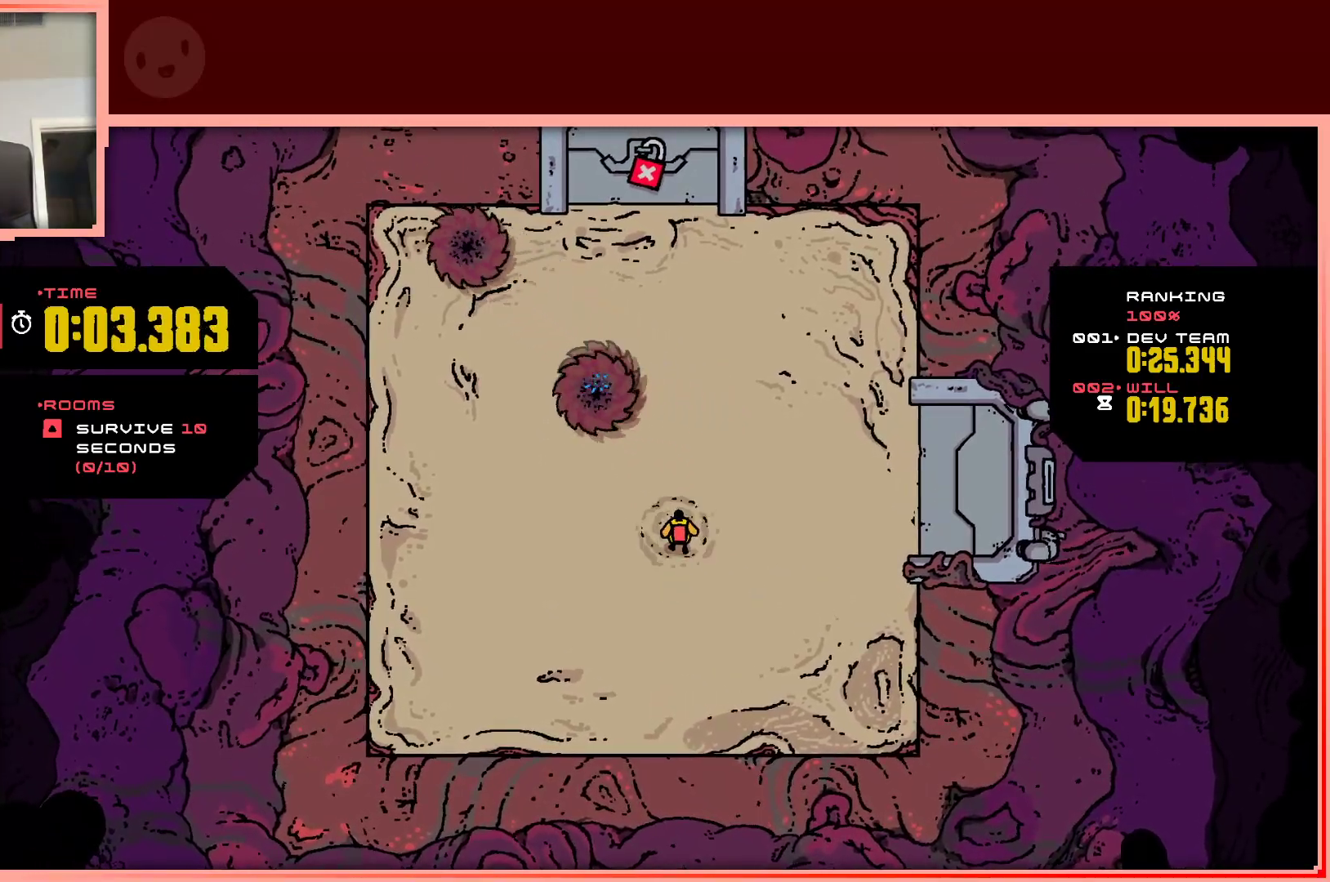
{"keys": ["right"], "events": [[150, "right", "down"]]}
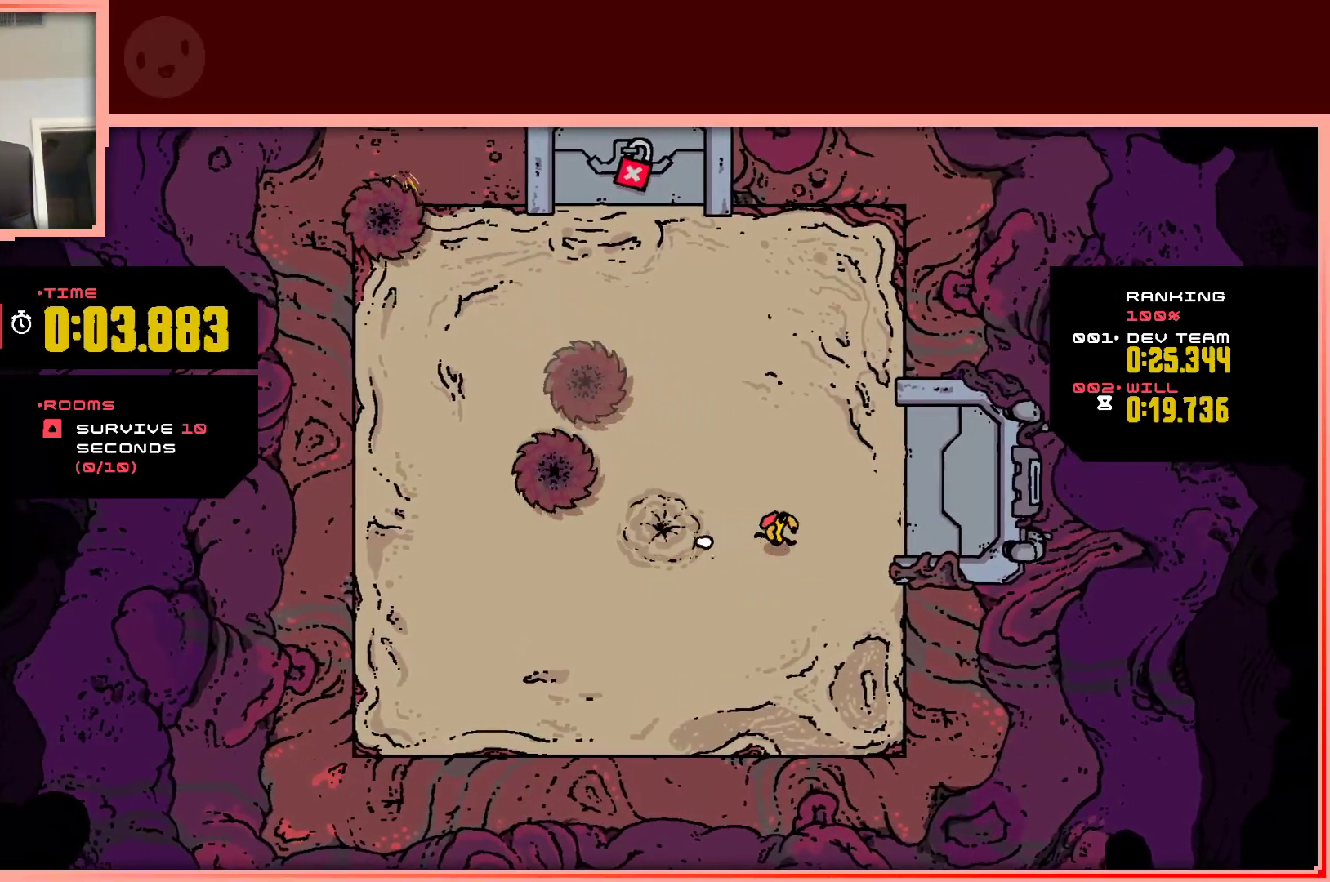
{"keys": [], "events": [[117, "up", "down"], [200, "right", "up"], [300, "up", "up"]]}
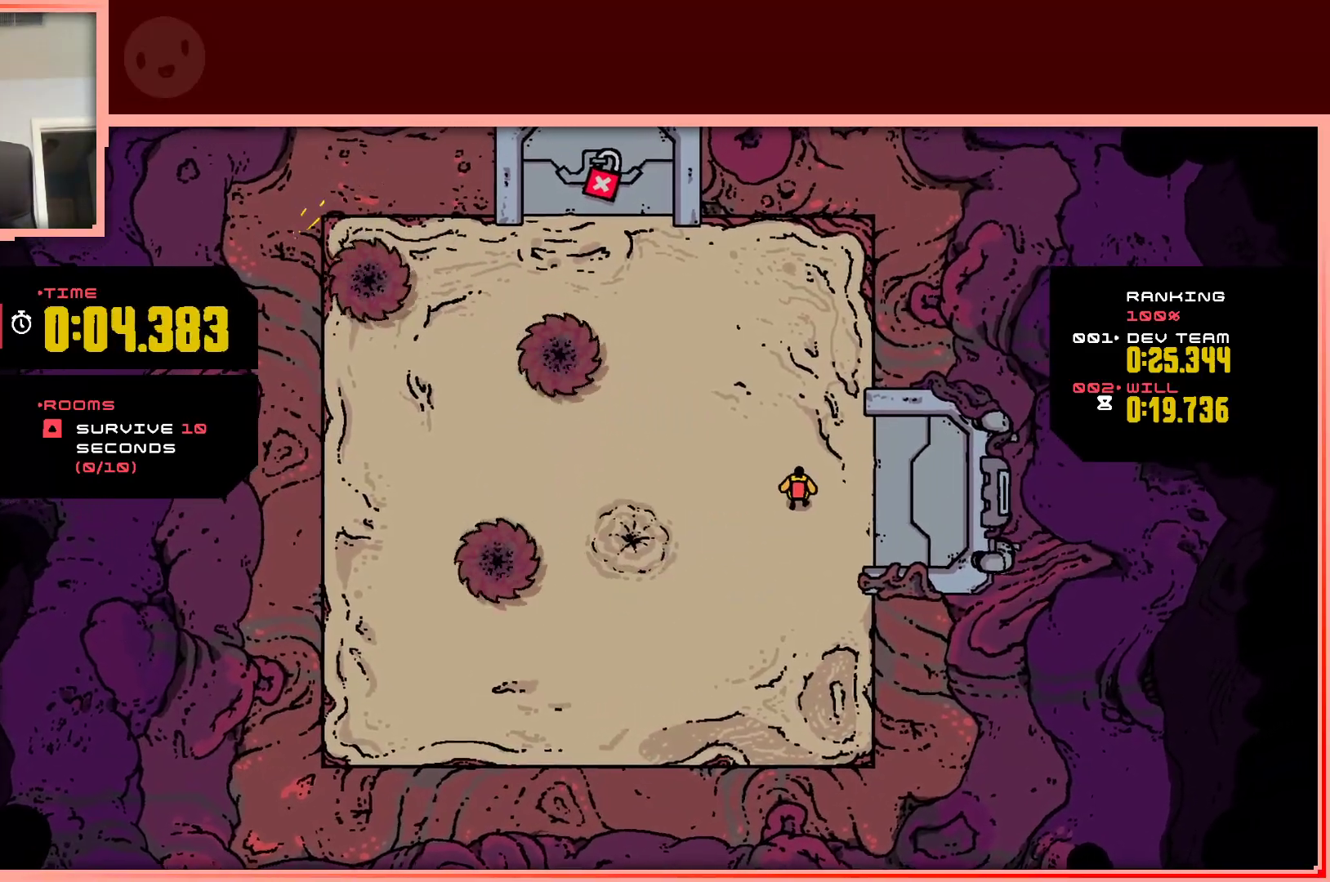
{"keys": [], "events": [[83, "shift", "down"], [267, "shift", "up"]]}
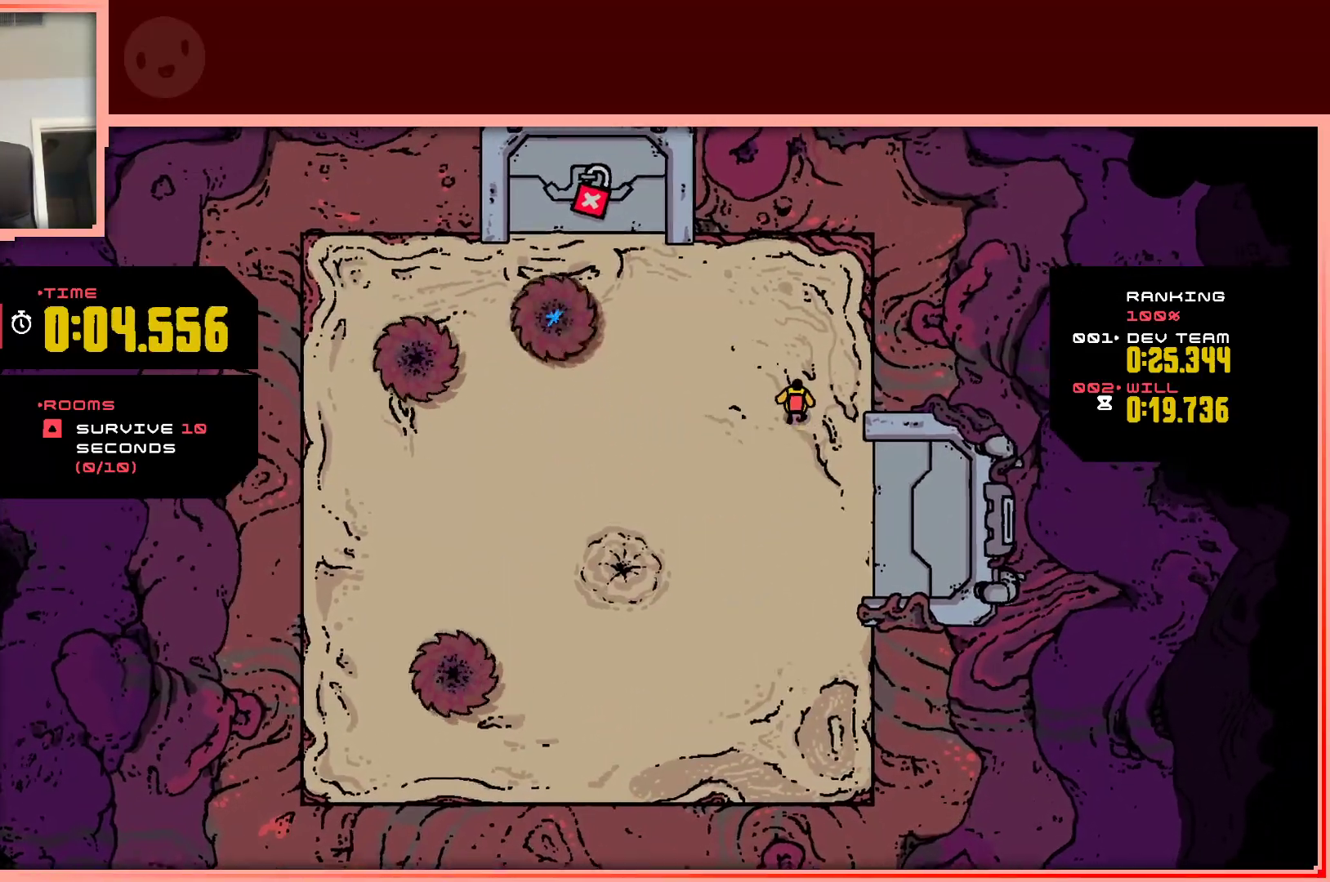
{"keys": ["down"], "events": [[333, "down", "down"]]}
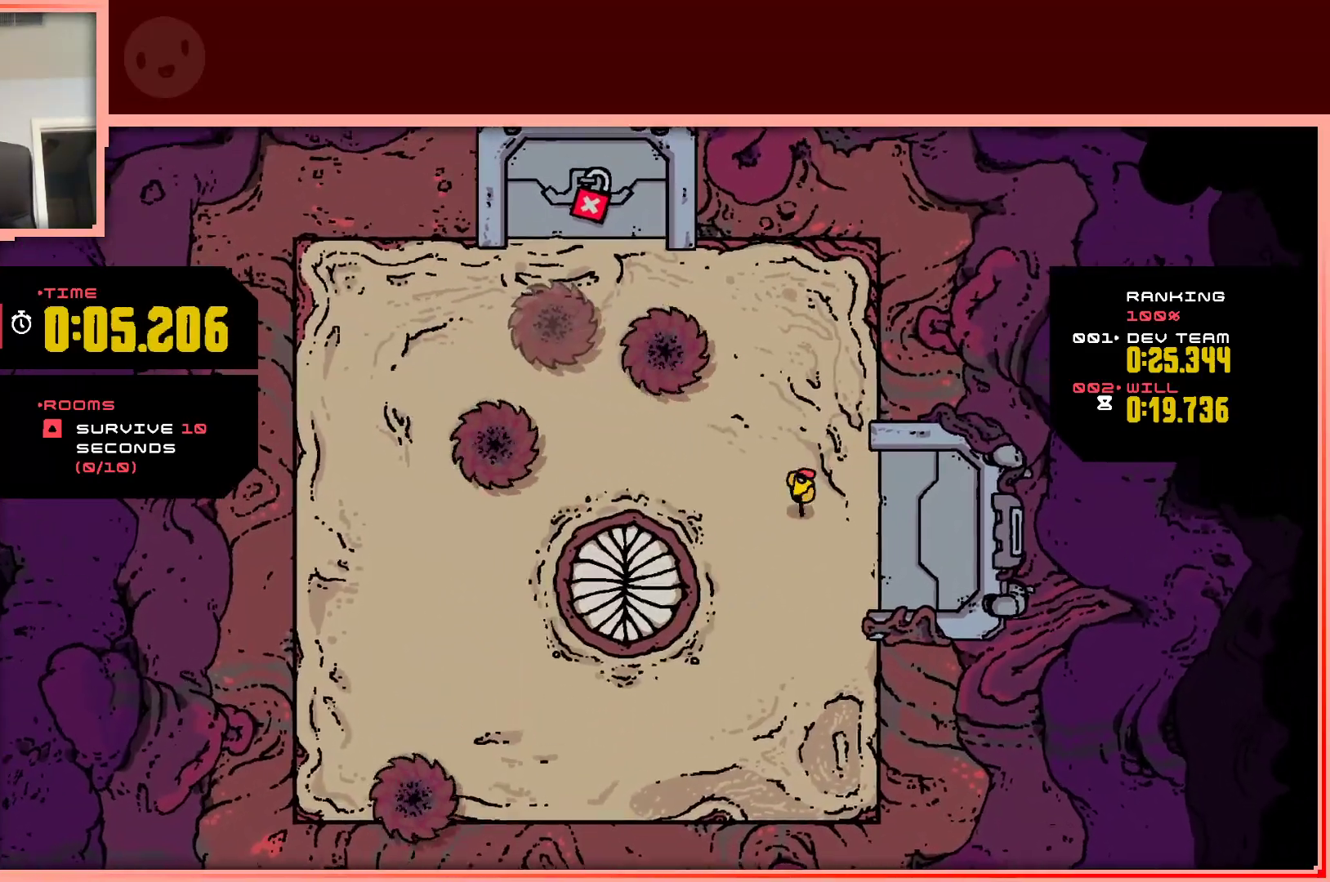
{"keys": ["down", "left"], "events": [[117, "down", "up"], [350, "down", "down"], [400, "left", "down"]]}
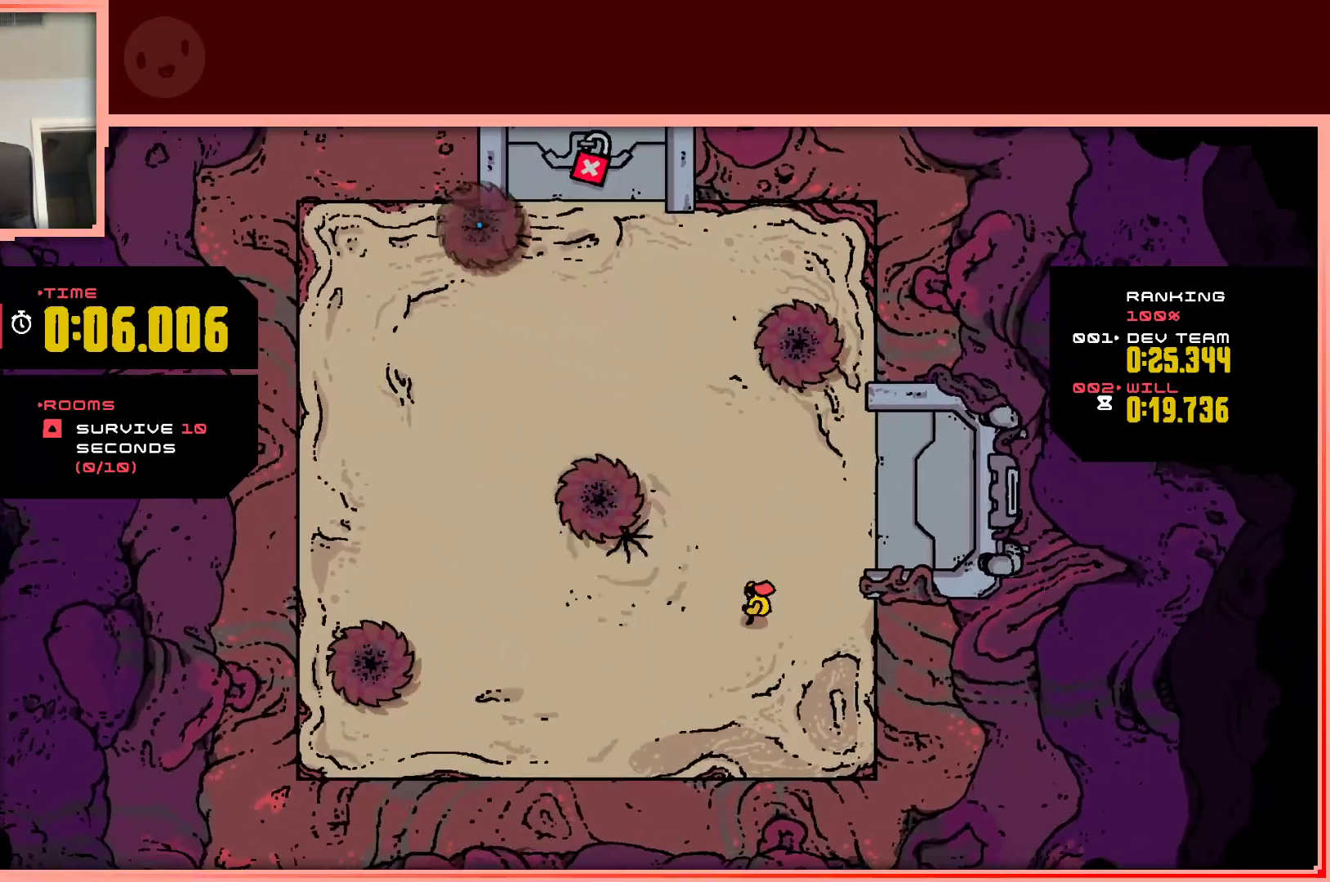
{"keys": ["down", "left"], "events": [[33, "down", "up"], [33, "left", "up"], [267, "left", "down"], [317, "down", "down"]]}
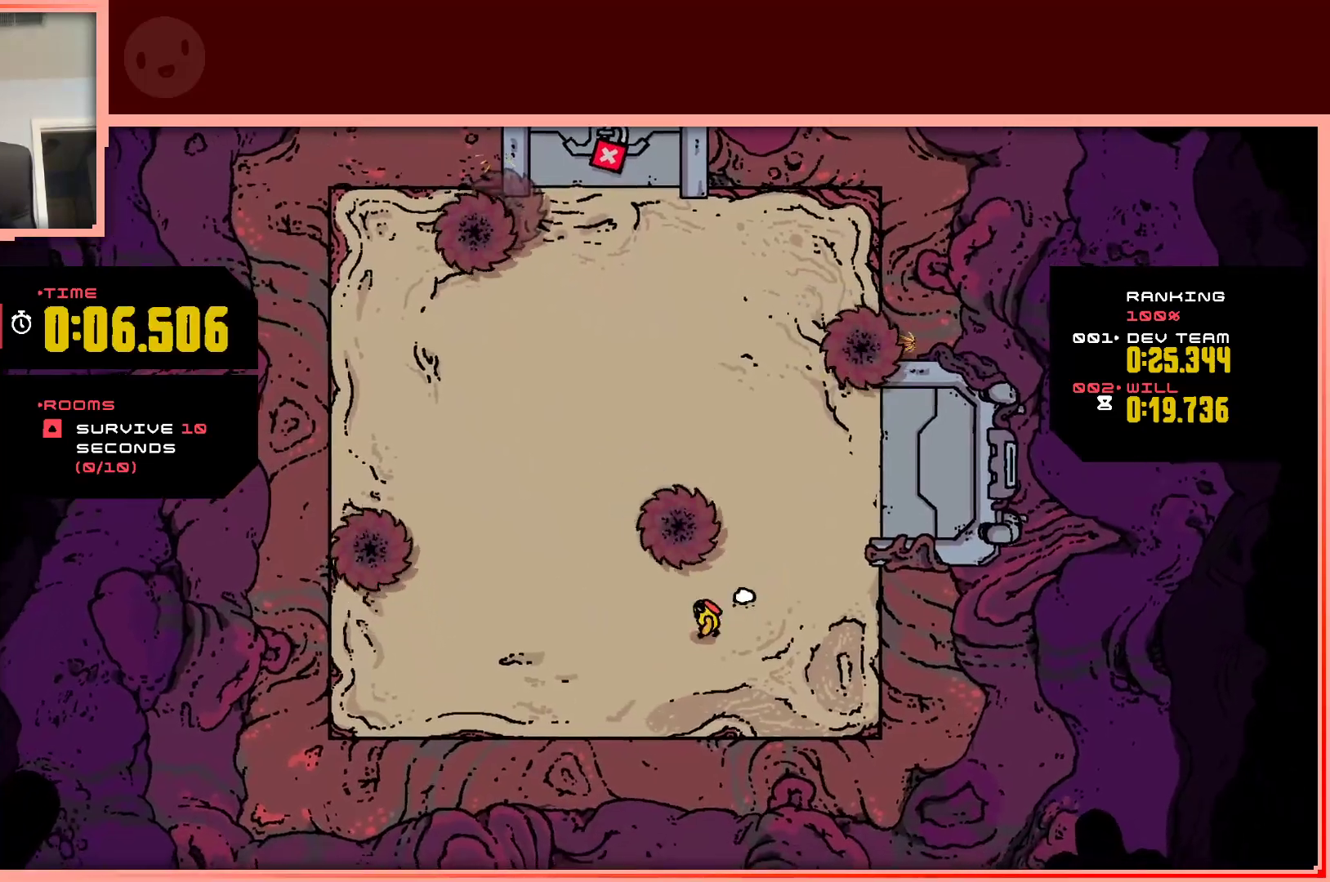
{"keys": [], "events": [[100, "down", "up"], [283, "up", "down"], [333, "left", "up"], [383, "up", "up"]]}
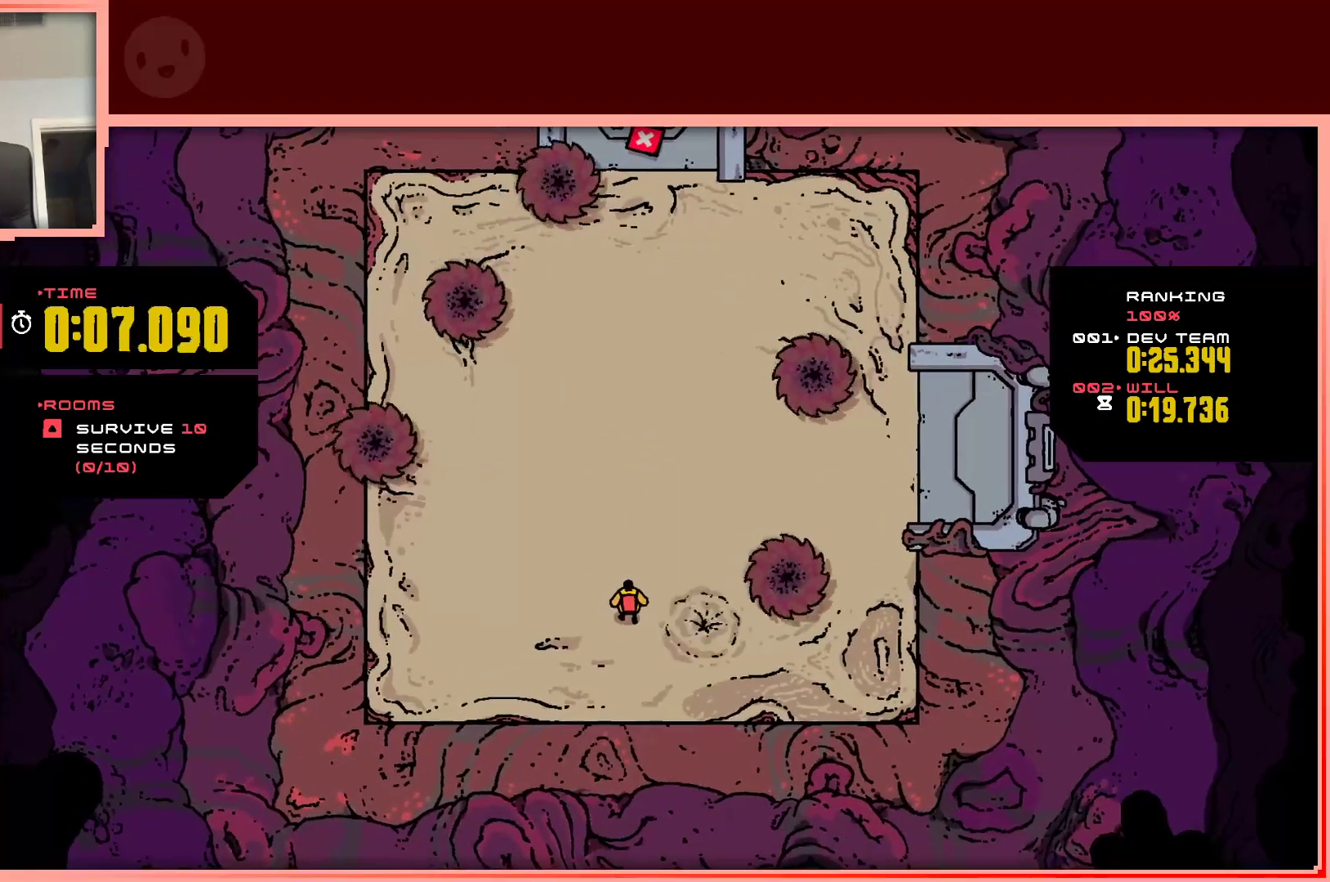
{"keys": [], "events": [[300, "left", "down"], [483, "left", "up"]]}
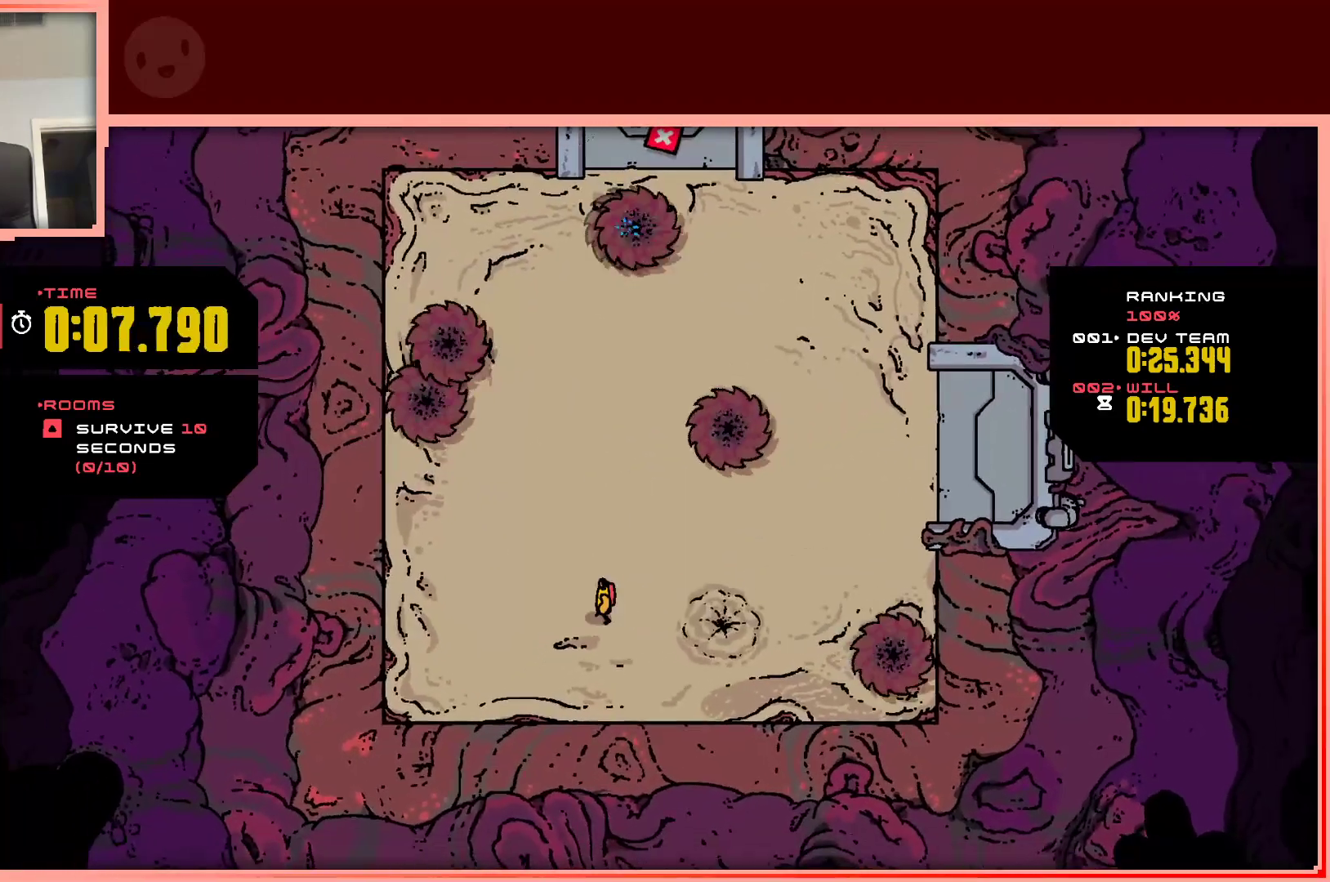
{"keys": ["right"], "events": [[450, "right", "down"]]}
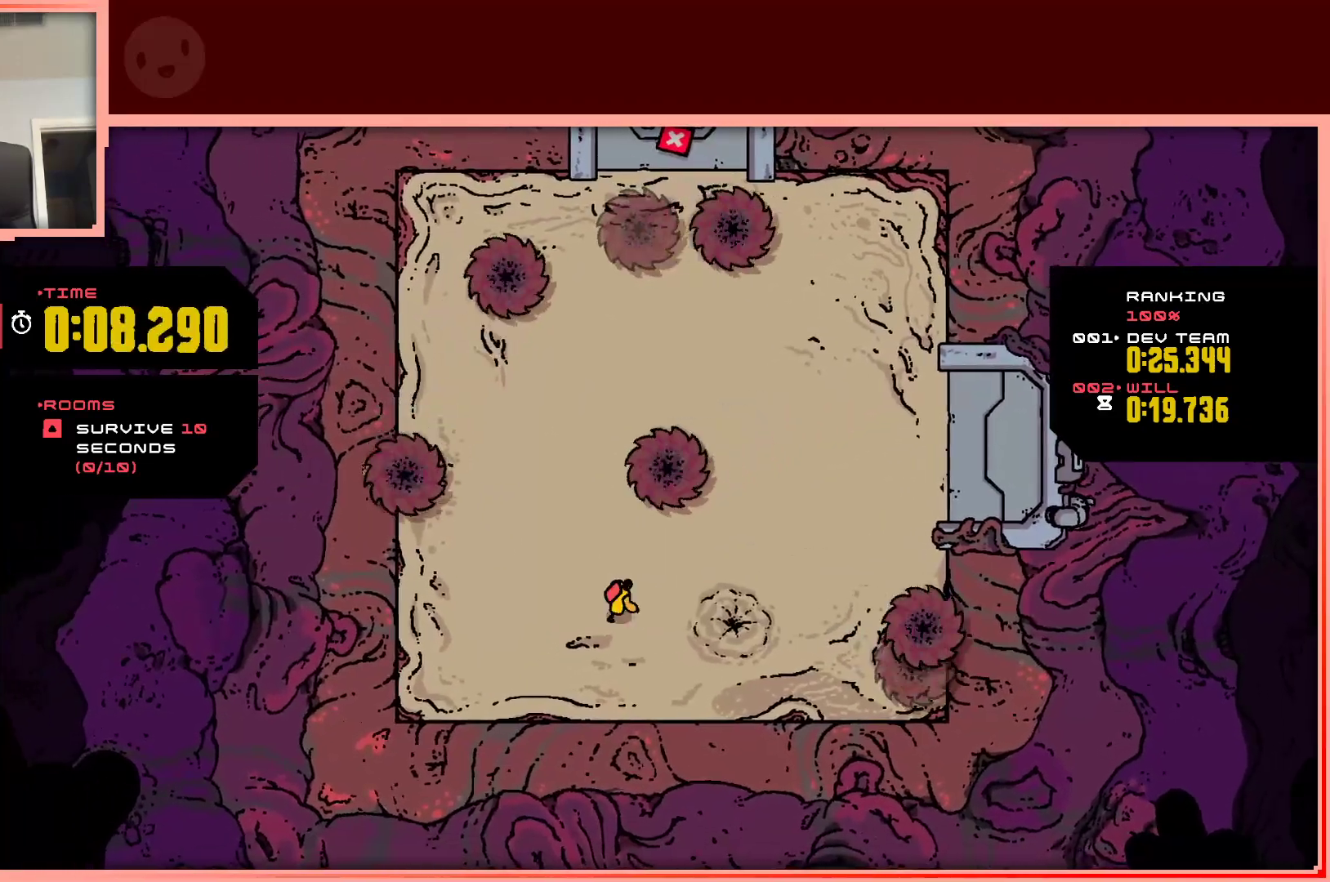
{"keys": ["left"], "events": [[183, "right", "up"], [283, "down", "down"], [283, "left", "down"], [333, "down", "up"]]}
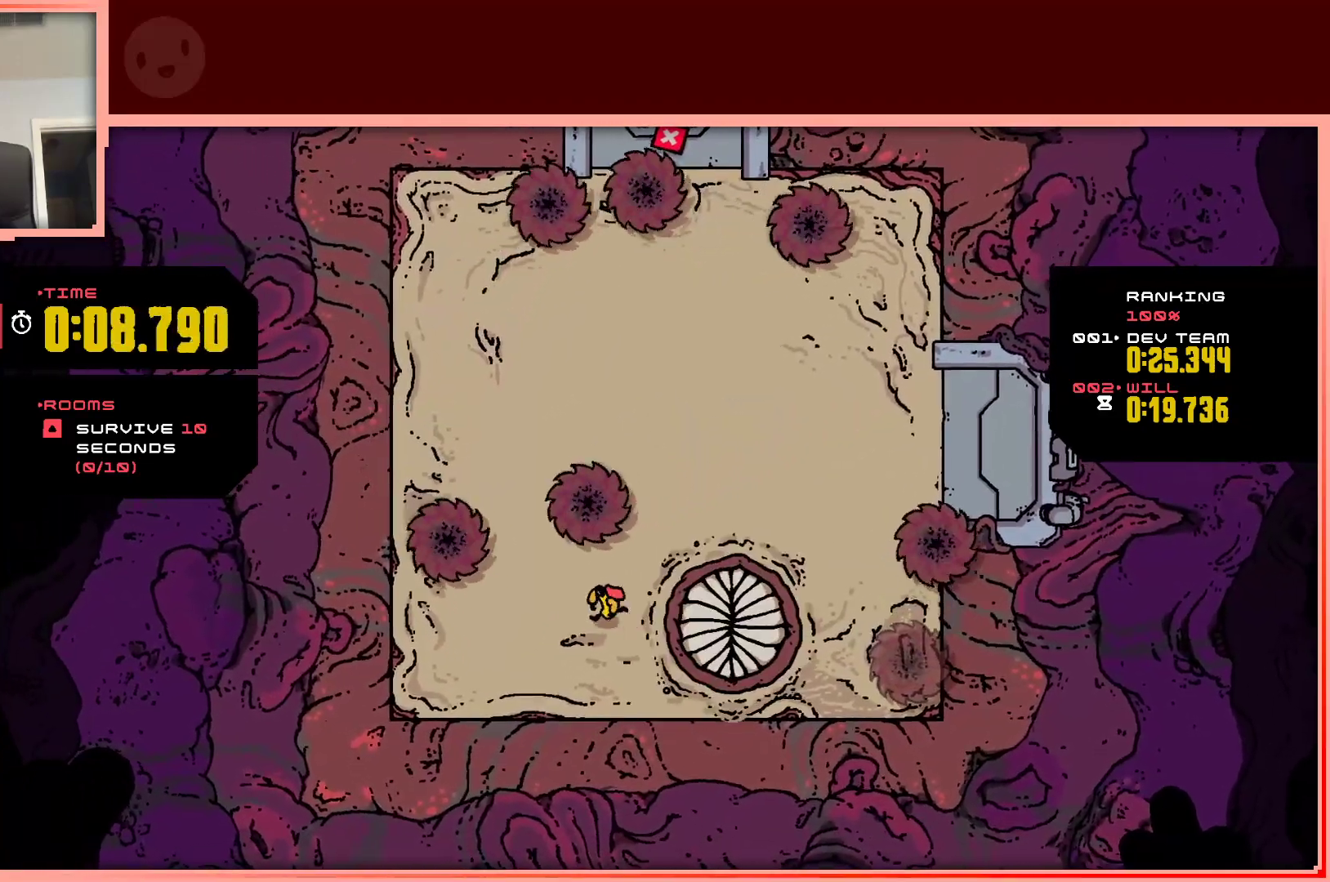
{"keys": ["right"], "events": [[67, "down", "down"], [150, "left", "up"], [200, "right", "down"], [250, "down", "up"]]}
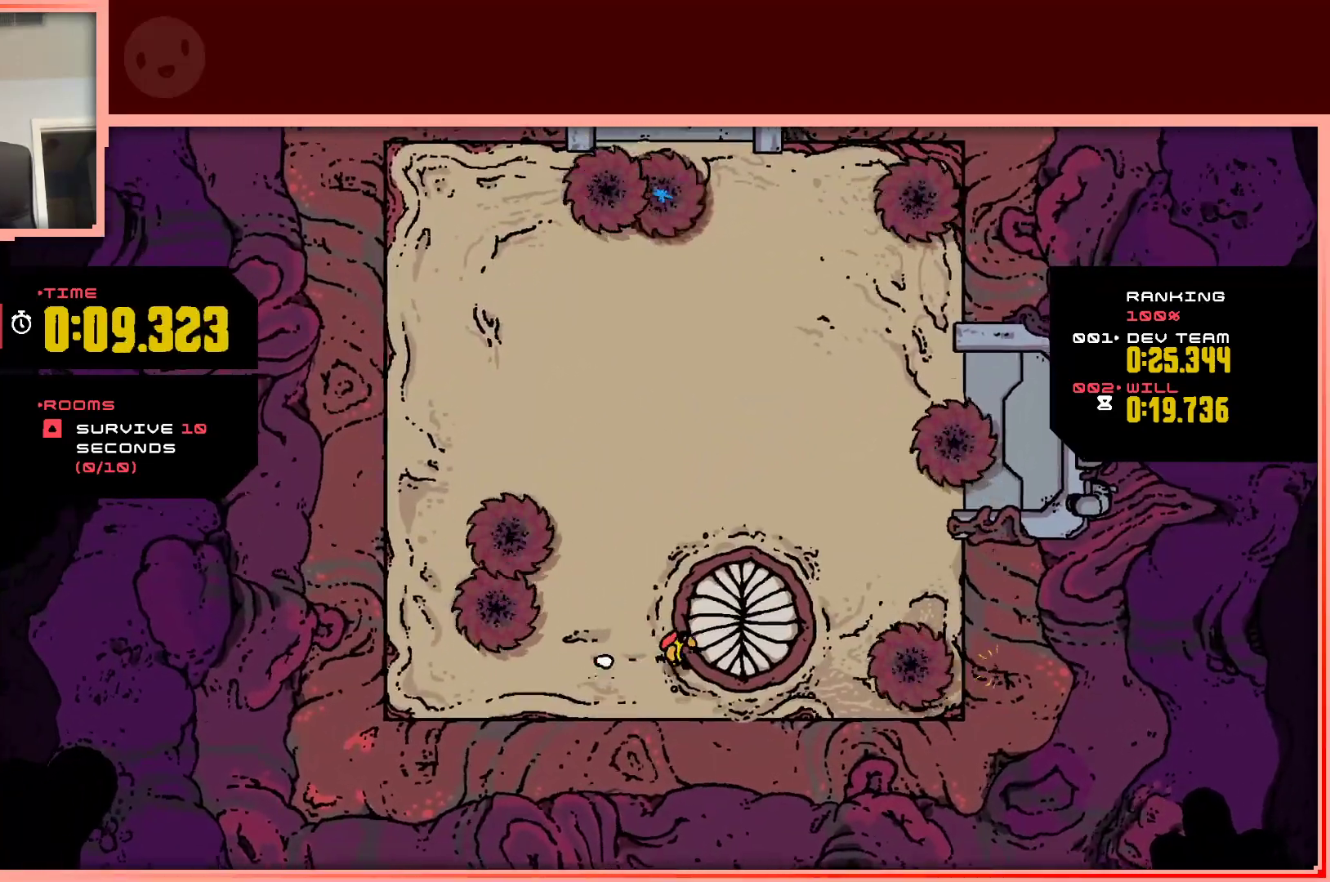
{"keys": ["left"], "events": [[133, "right", "up"], [133, "up", "down"], [367, "left", "down"], [400, "up", "up"]]}
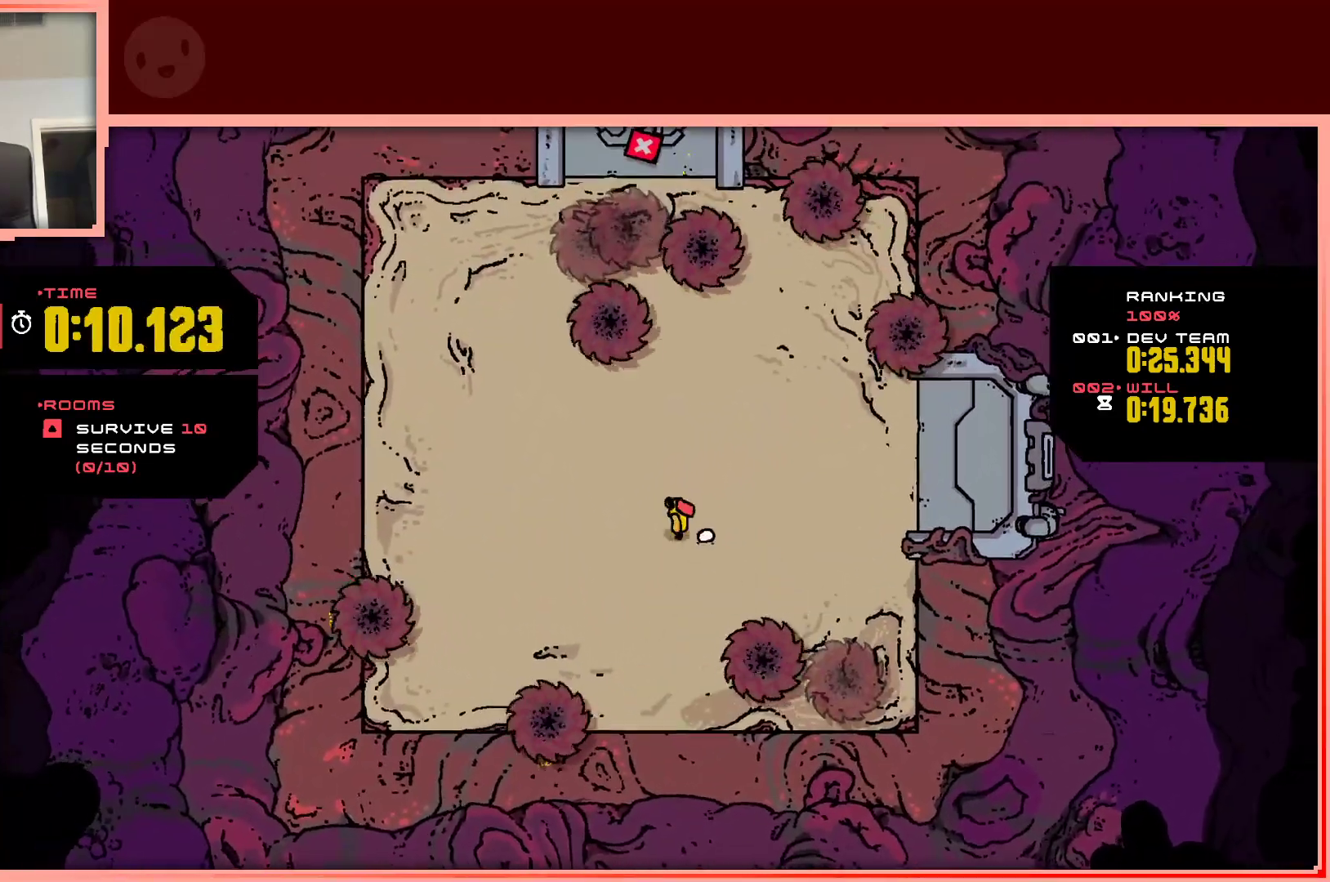
{"keys": ["left", "up"], "events": [[50, "left", "up"], [283, "up", "down"], [417, "left", "down"]]}